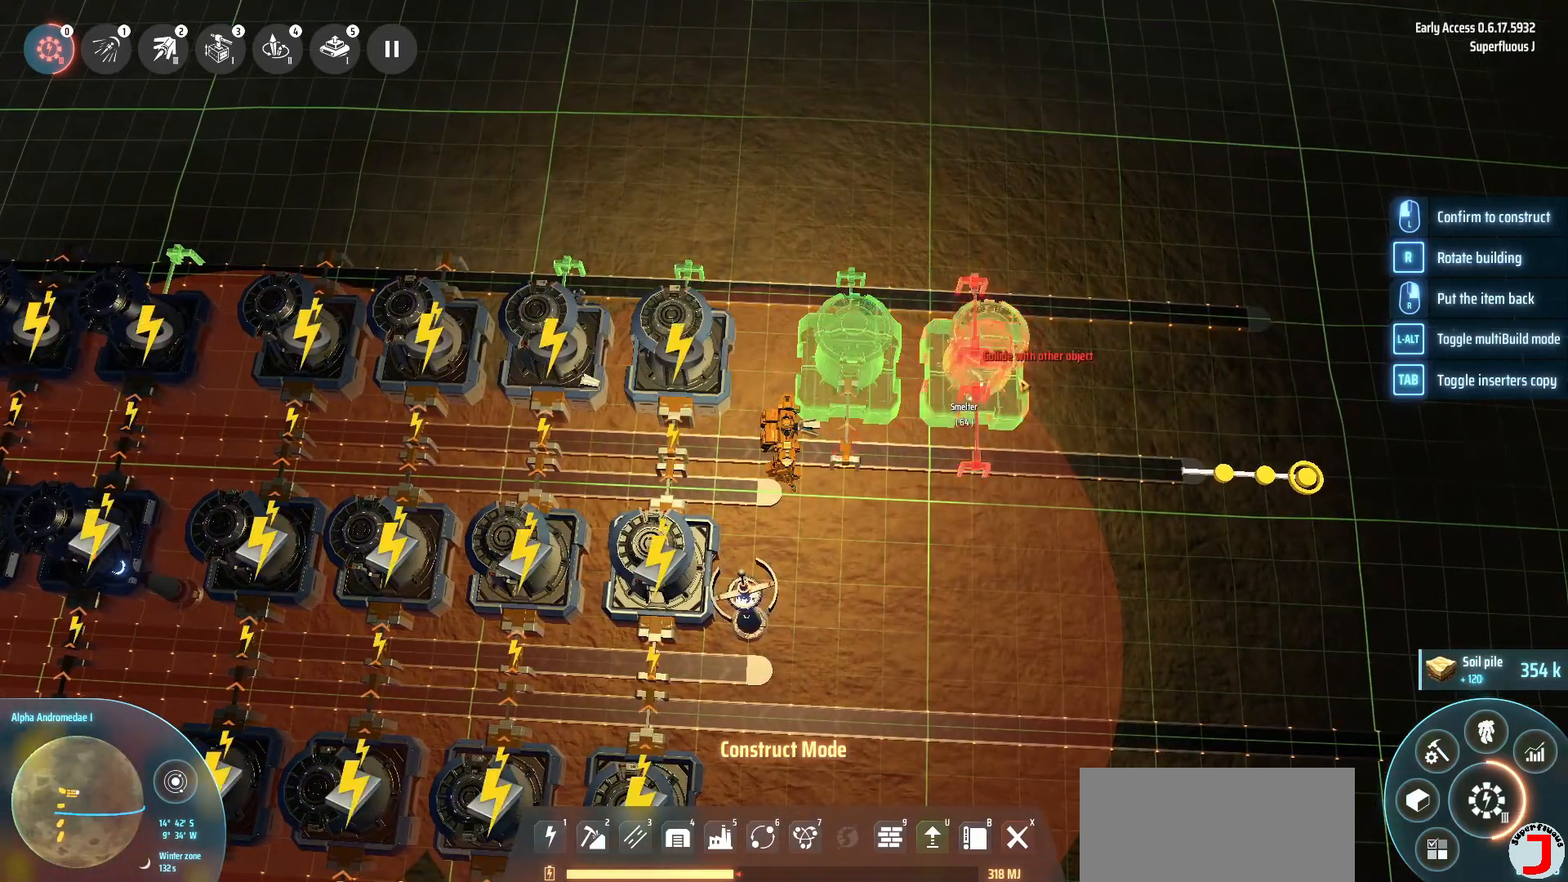
Gameplay with keyboard; each line is a JSON object with the keys held at the frame after it. "events" lists presses ("down") and releases ("up") of ".", "/", "0", "1", "2", "3", "4", "5", "6", "7", "8", "9", "a", "alt_l", "alt_r", "b", "backslash", "backspace", "c", "caps_lock", "comma", "ctrl_l", "ctrl_r", "d", "down", "e", "equals", "escape", "f", "f1", "f10", "f11", "f12", "f2", "f3", "f4", "f5", "f6", "f7", "f8", "f9", "g", "h", "i", "j", "k", "l", "lbracket", "left", "m", "minus", "n", "o", "p", "q", "quote", "r", "rbracket", "return", "right", "s", "semicolon", "shift_l", "shift_r", "space", "super", "t", "tab", "tilde", "u", "up", "v", "w", "x", "y" and "z" between this image and that frame as [ms after this image, input, new state], when the widget could be followed in between. No other keys are recorded. Mouse input is not recorded.
{"keys": [], "events": []}
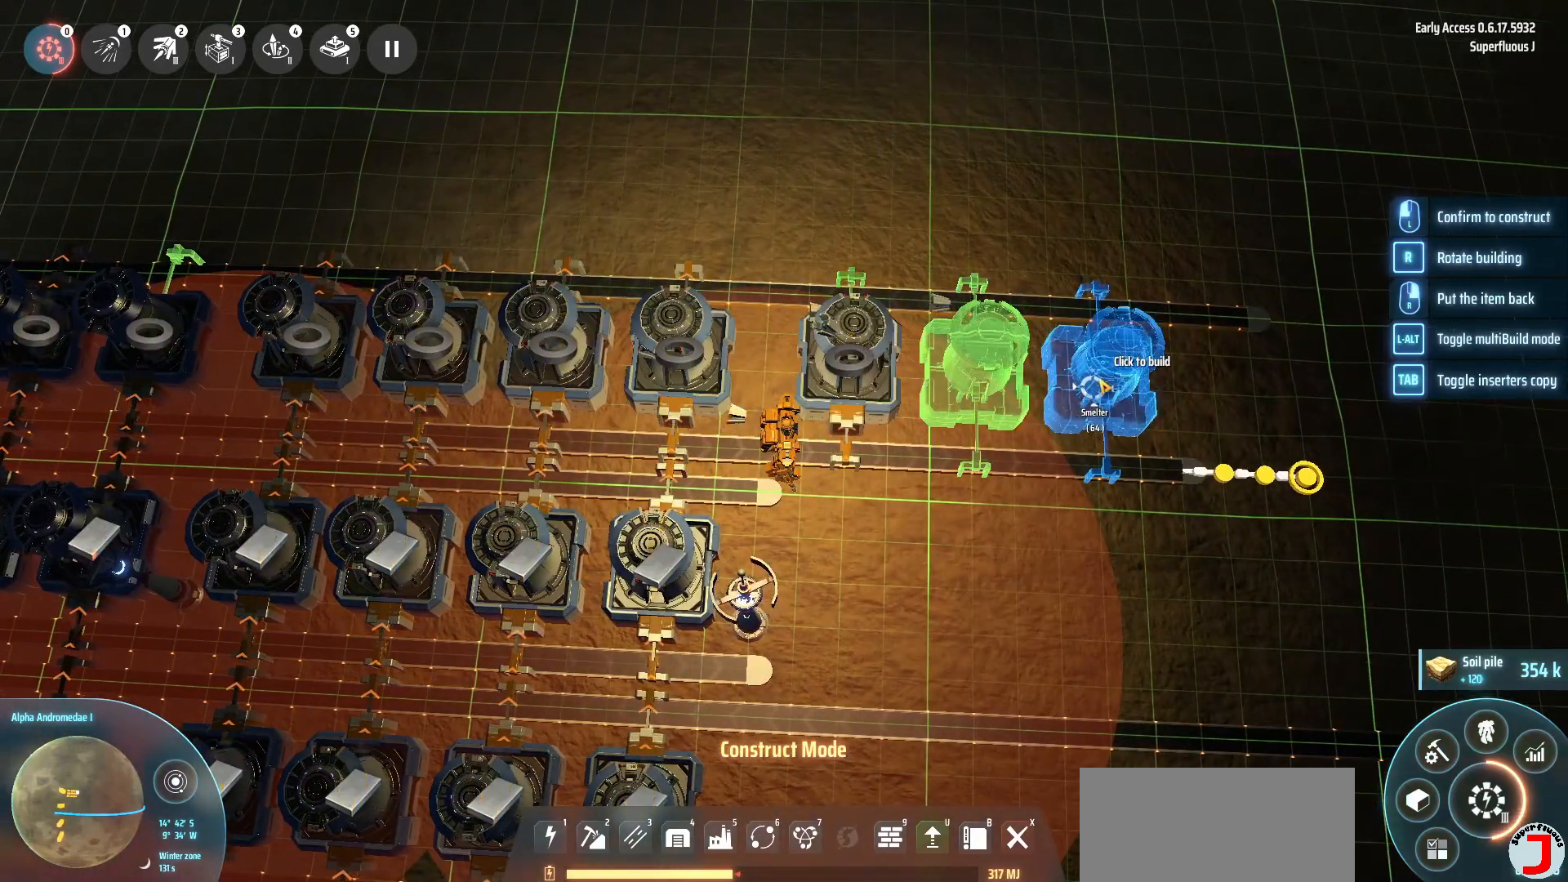
{"keys": ["d"], "events": [[440, "d", "down"]]}
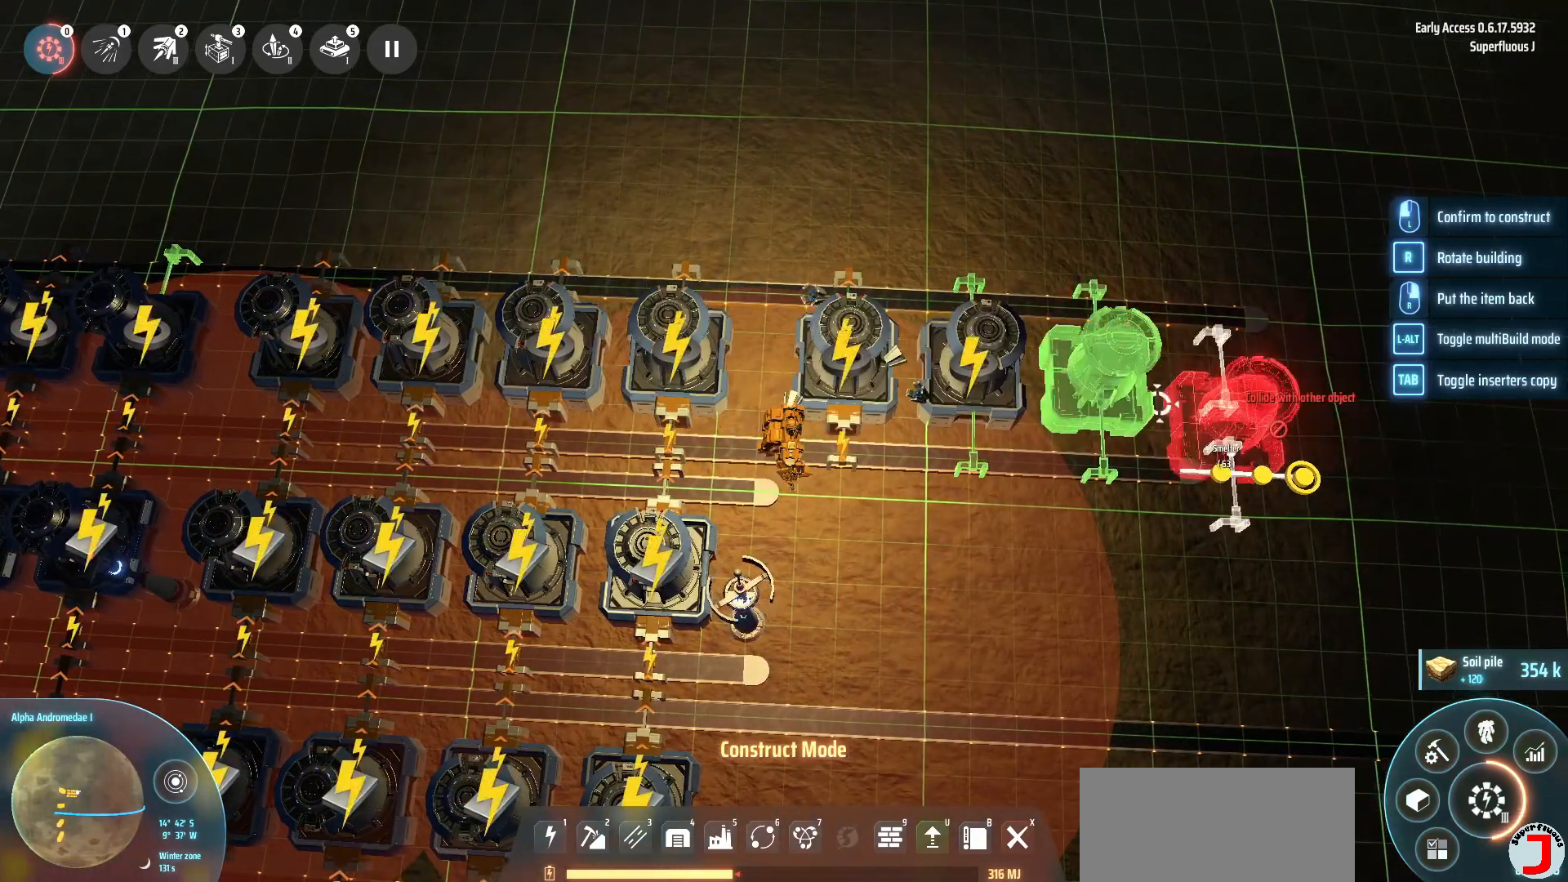
{"keys": ["d"], "events": []}
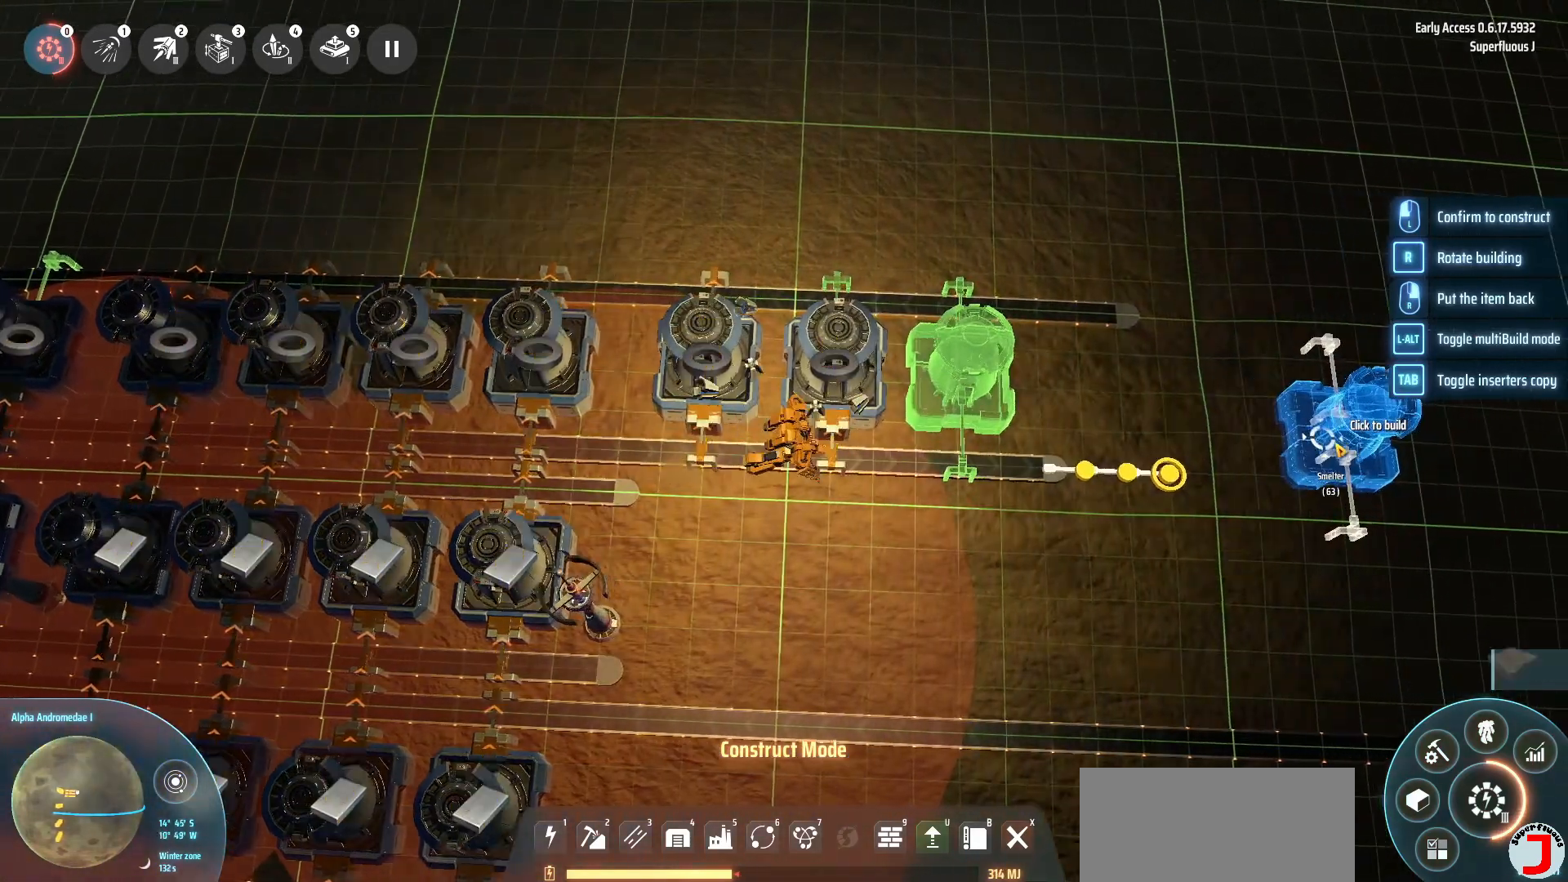
{"keys": [], "events": [[240, "d", "up"]]}
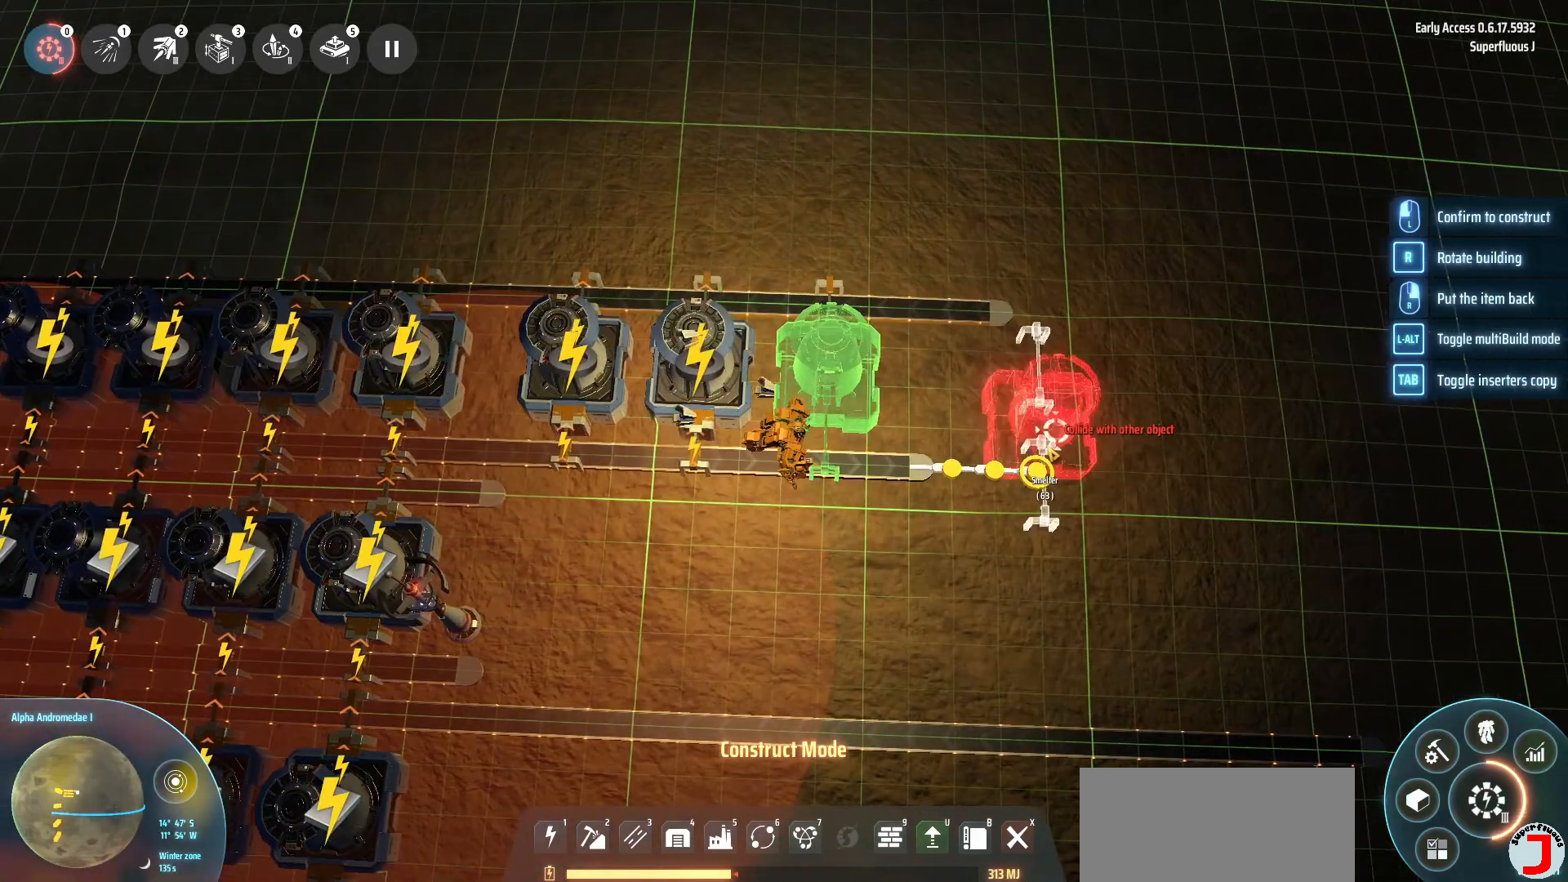
{"keys": [], "events": []}
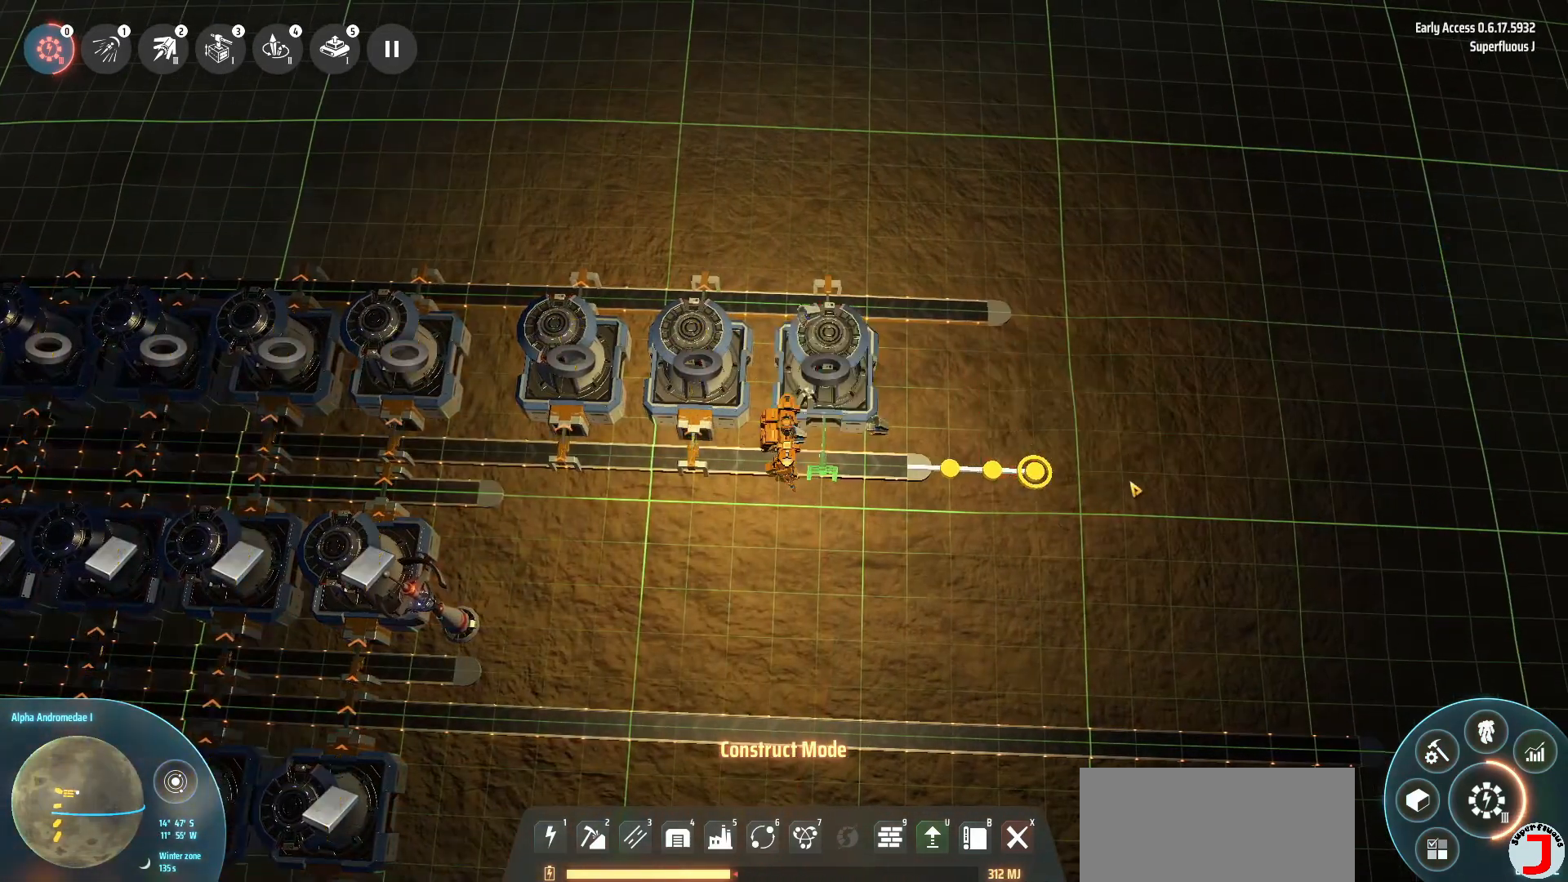
{"keys": [], "events": []}
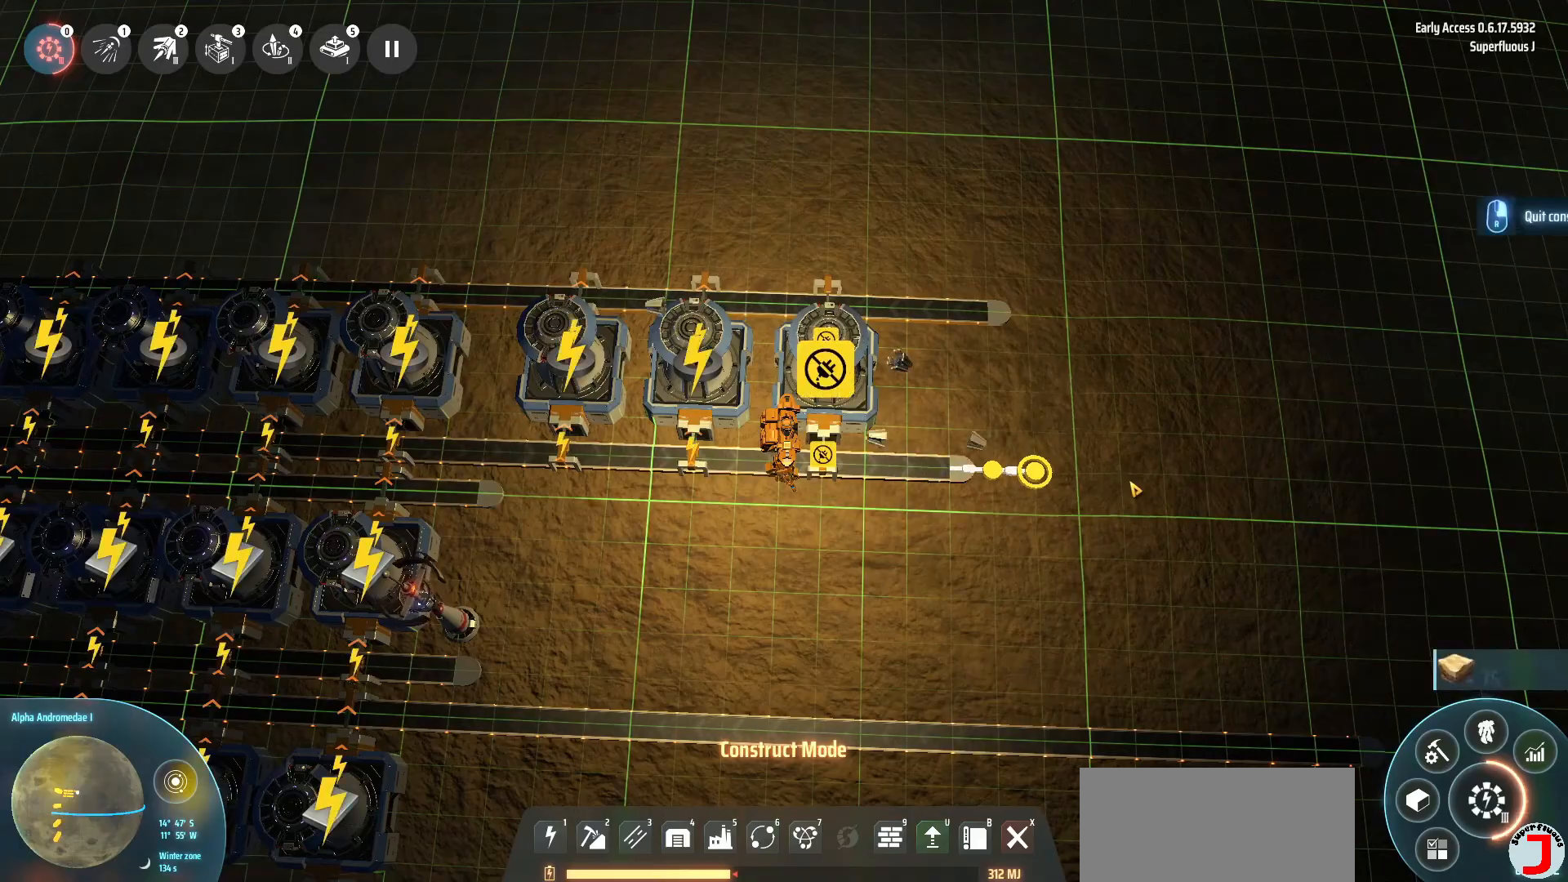
{"keys": [], "events": []}
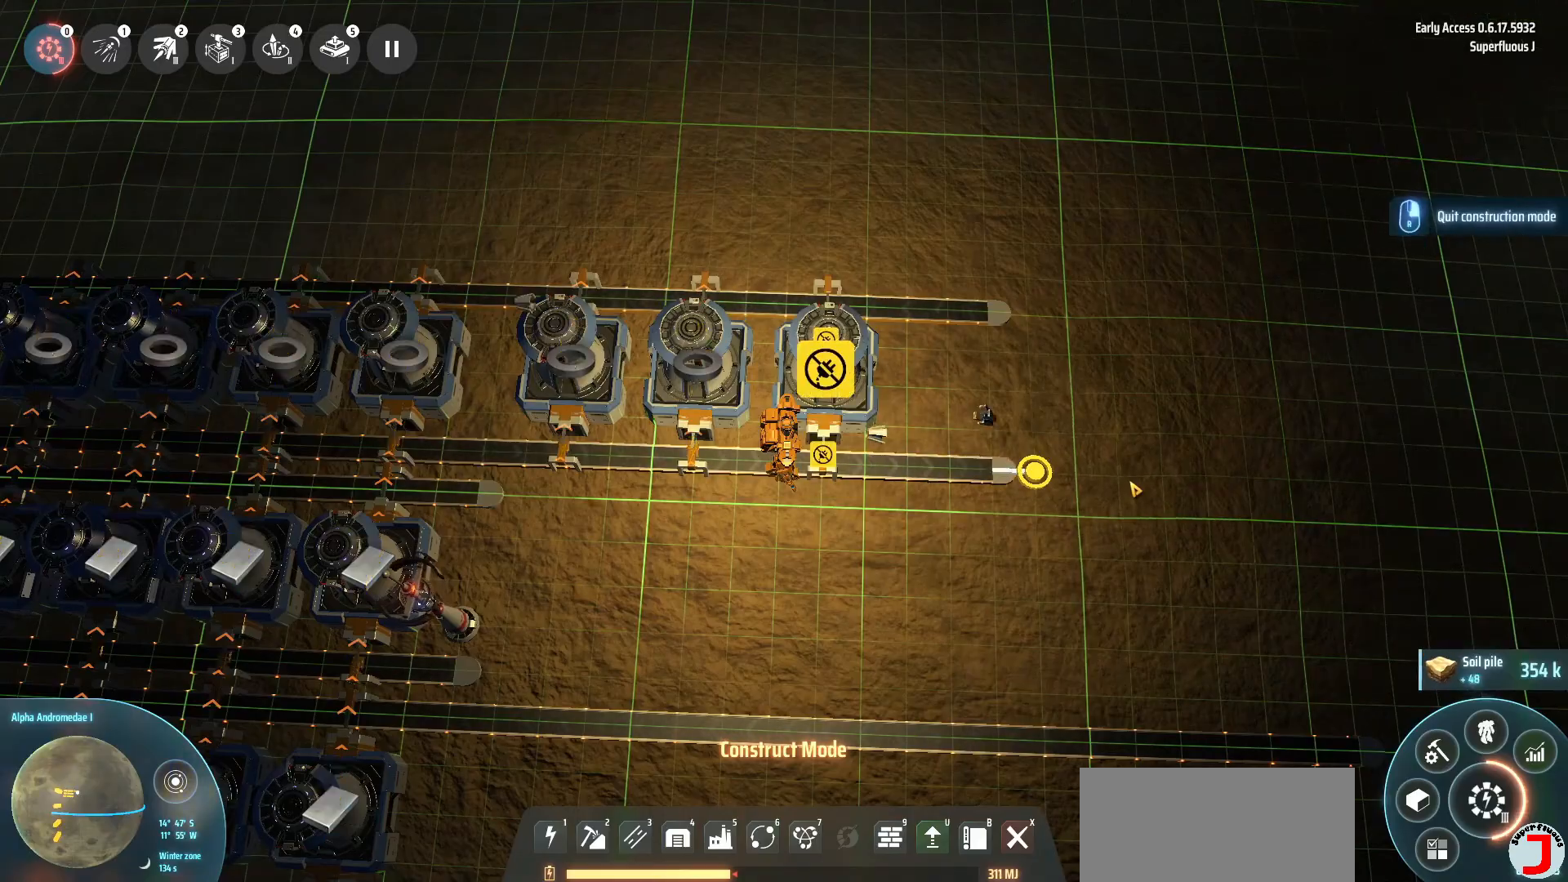
{"keys": ["a"], "events": [[280, "a", "down"]]}
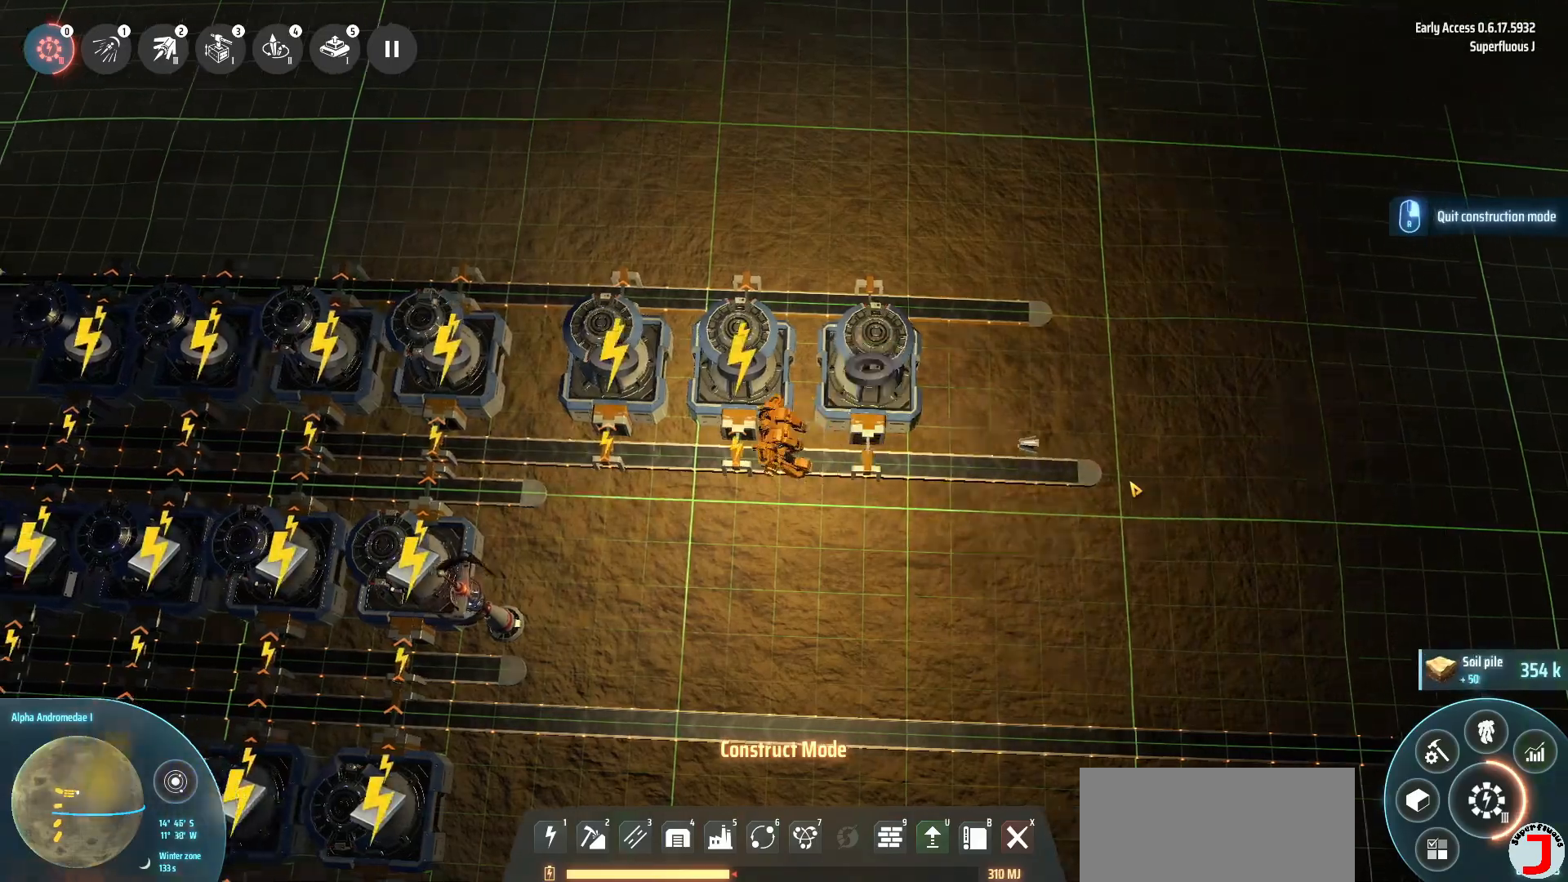
{"keys": ["a"], "events": []}
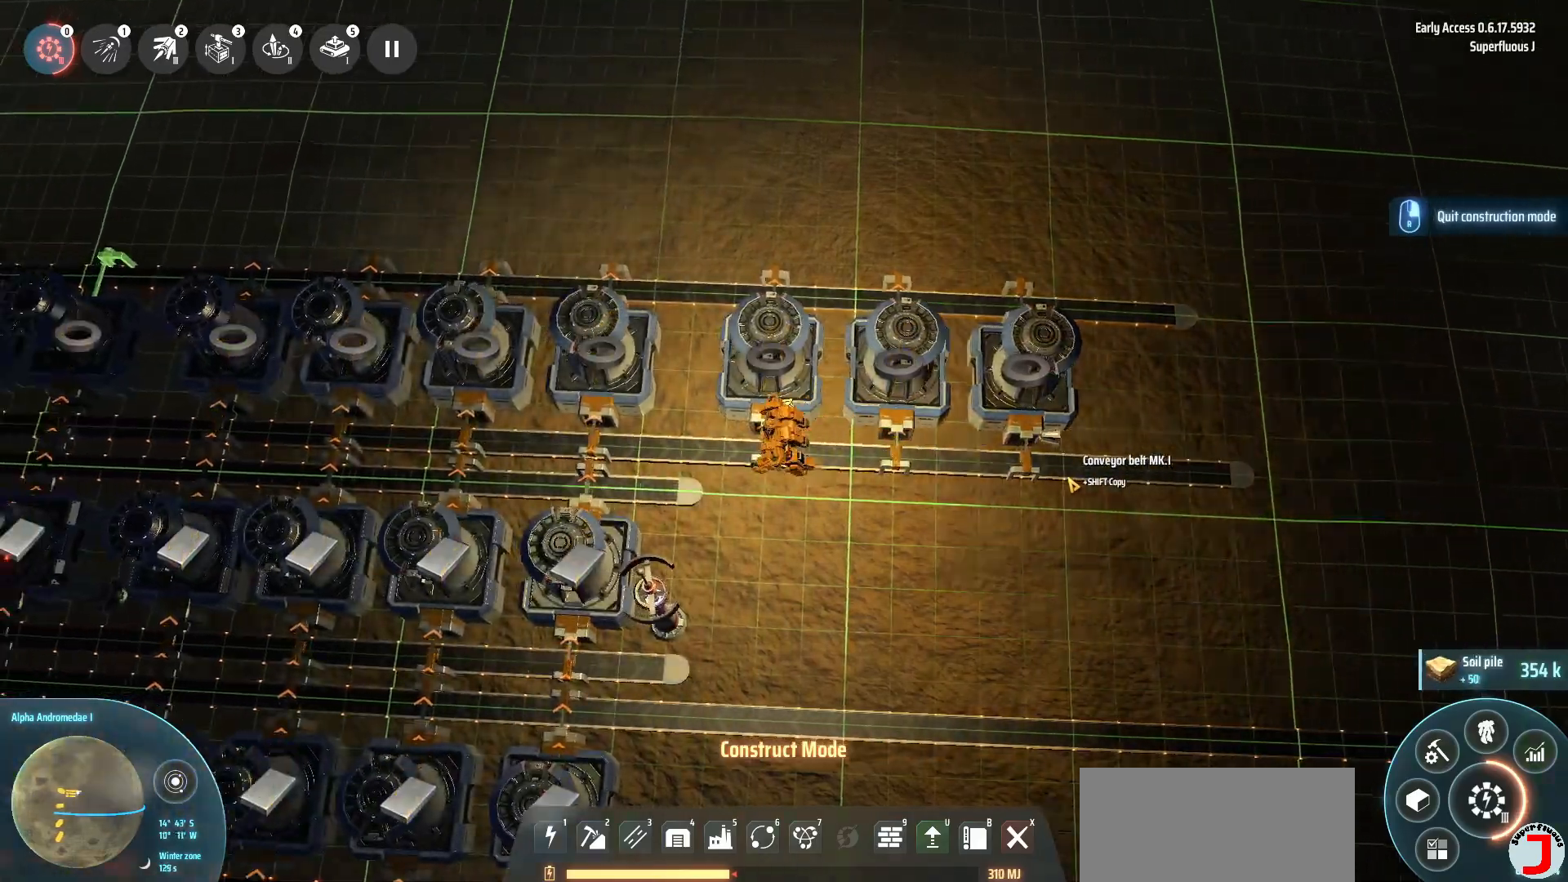
{"keys": ["a"], "events": []}
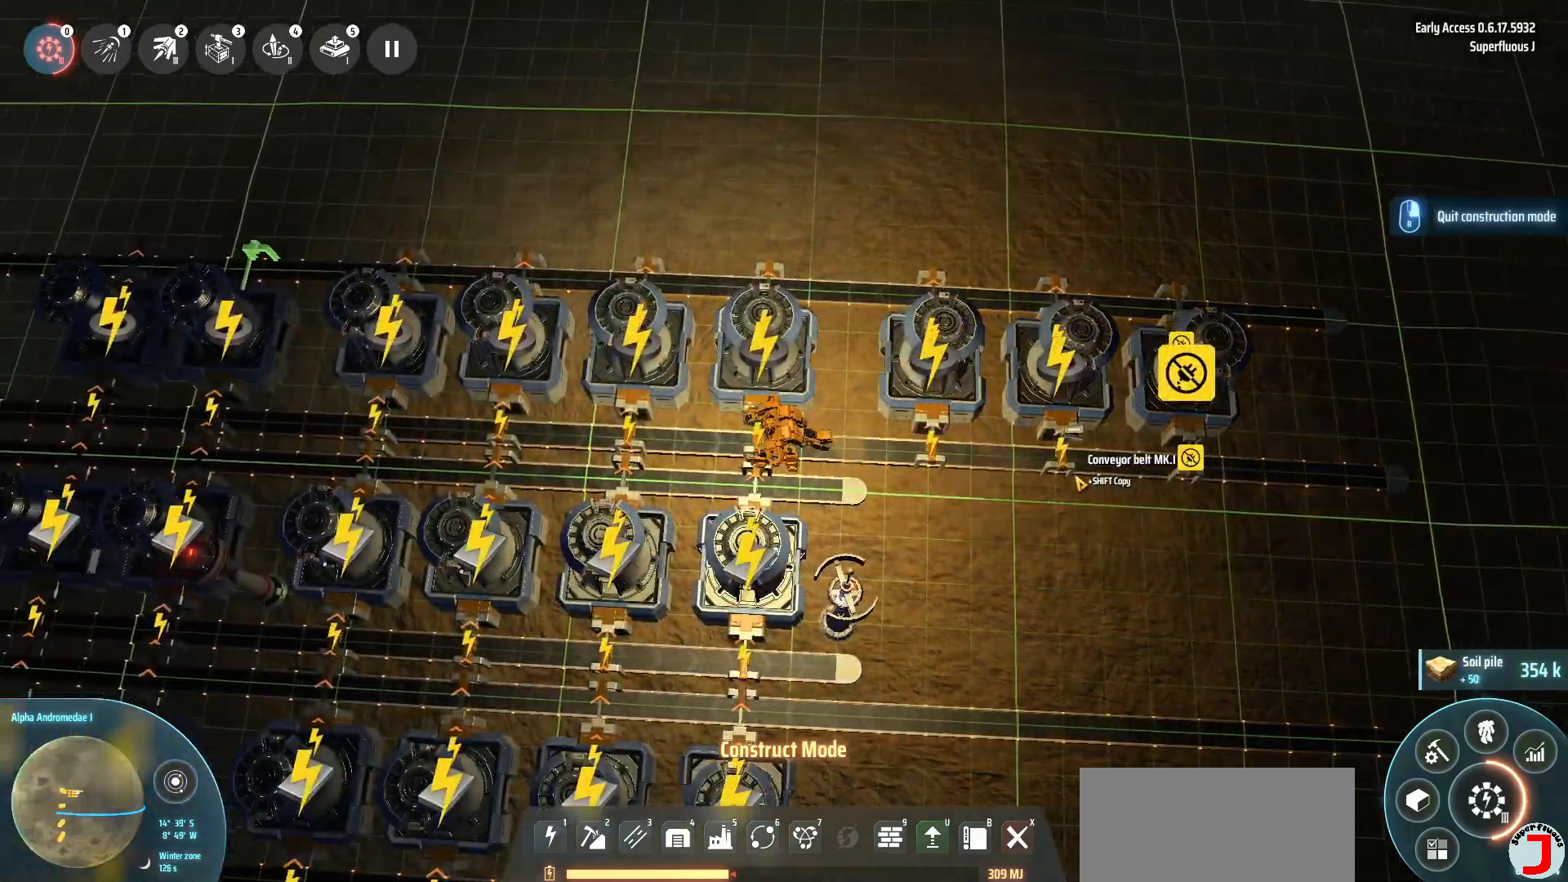
{"keys": ["a", "w"], "events": [[280, "w", "down"]]}
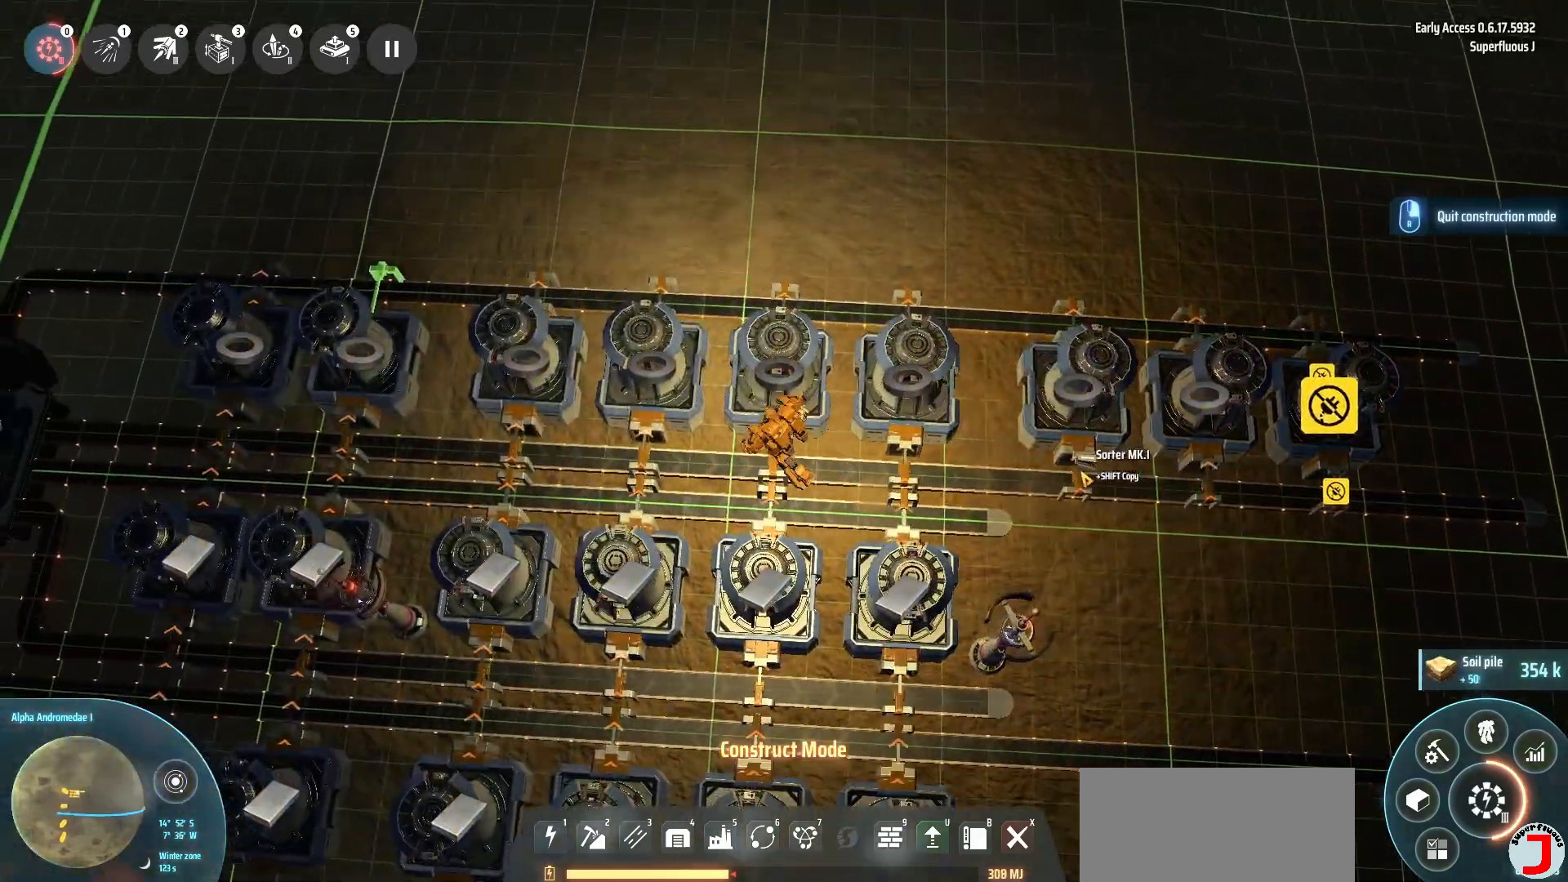
{"keys": ["w"], "events": [[200, "a", "up"]]}
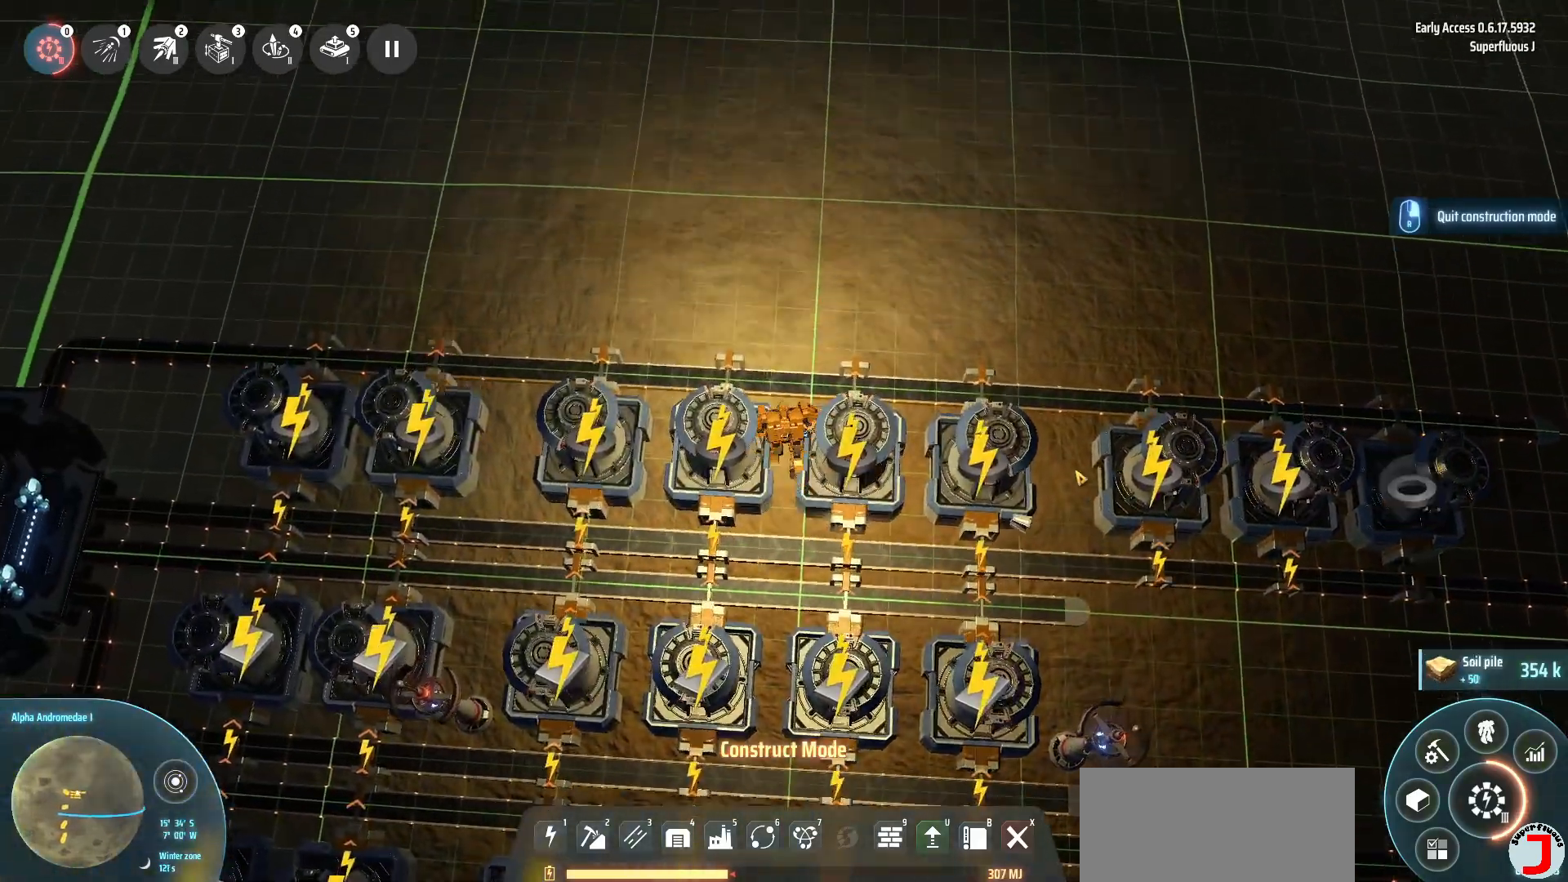
{"keys": ["d", "w"], "events": [[360, "d", "down"]]}
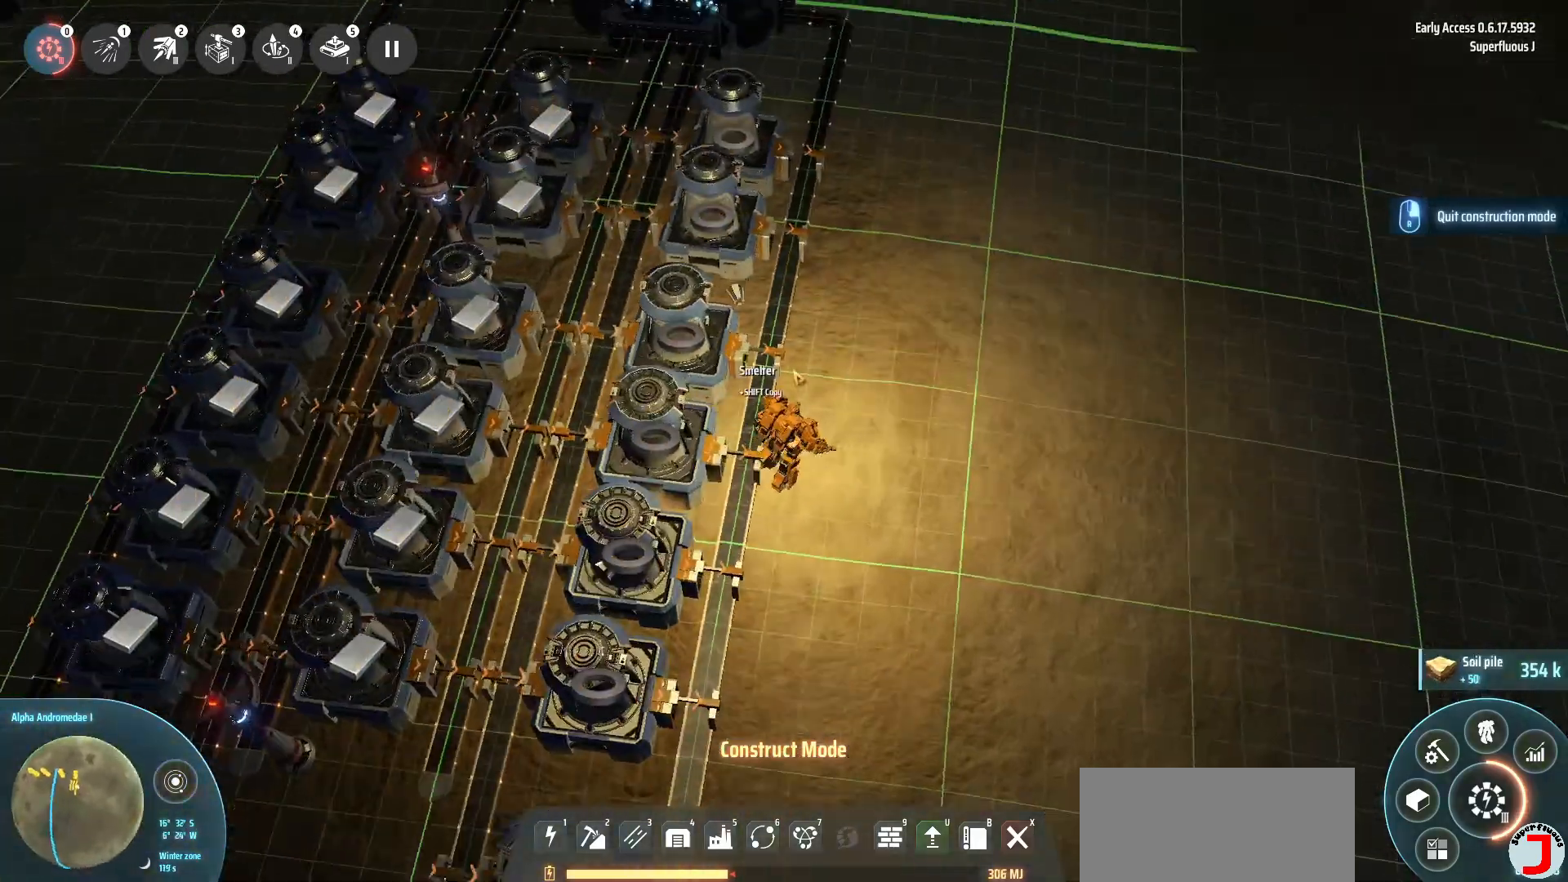
{"keys": ["d", "w"], "events": []}
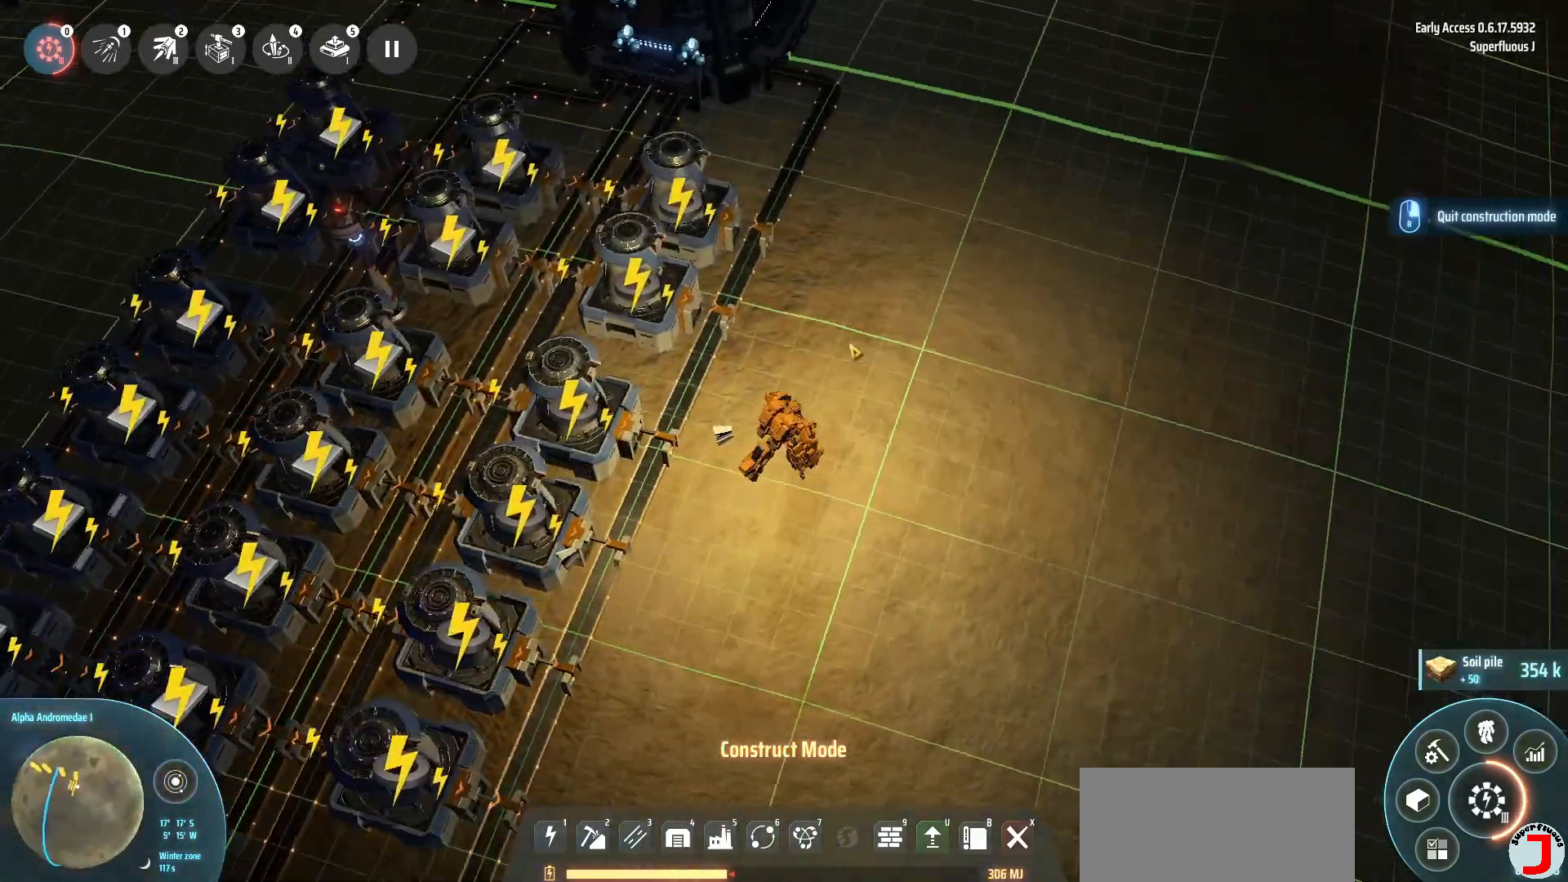
{"keys": ["d", "w"], "events": []}
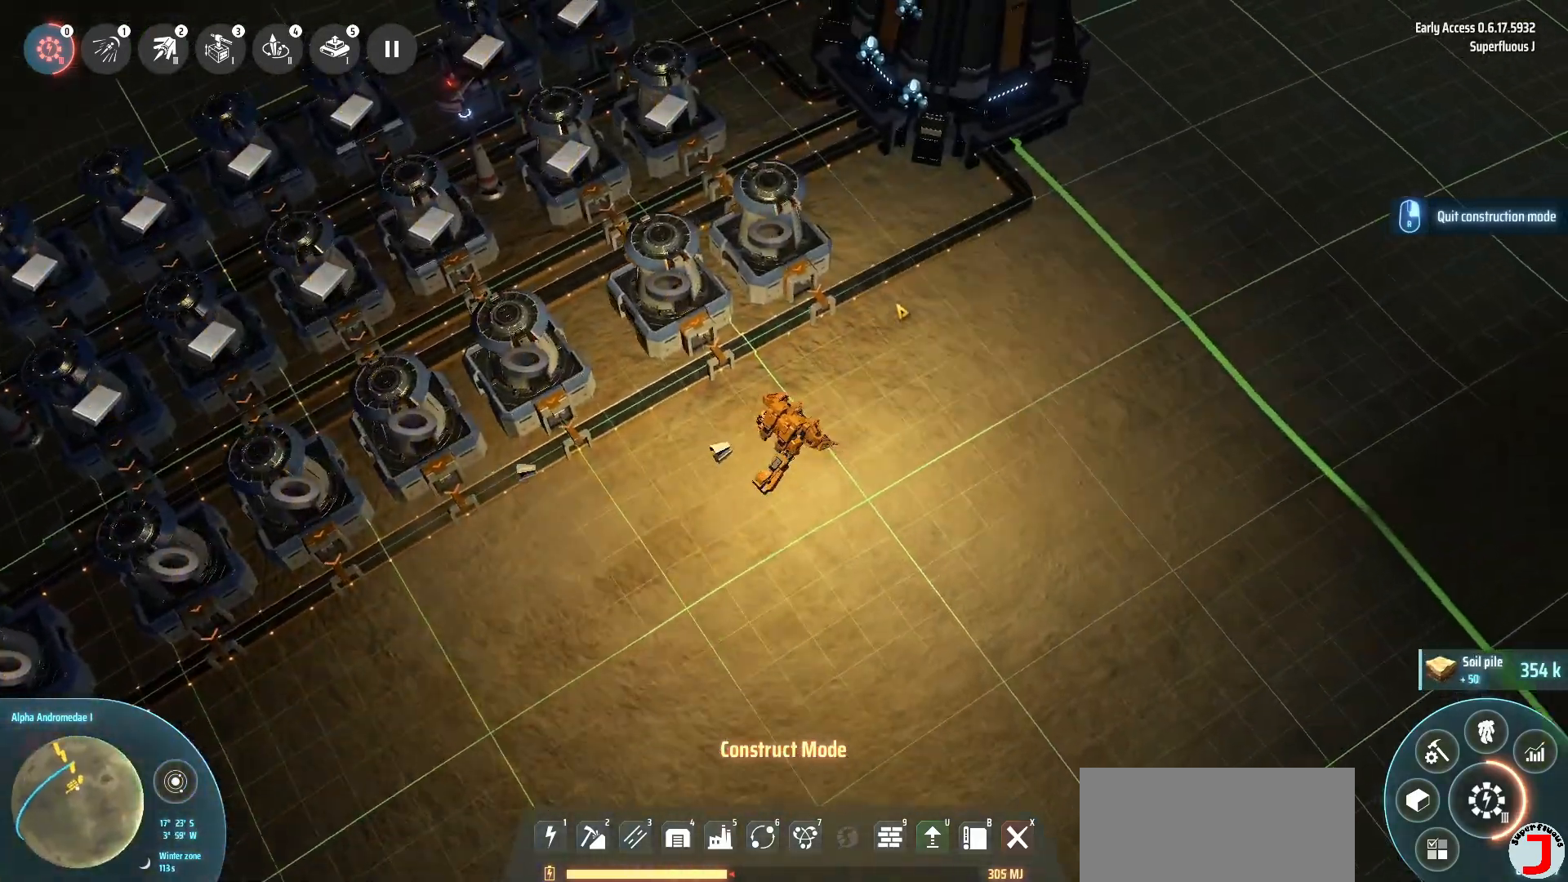
{"keys": ["d", "w"], "events": []}
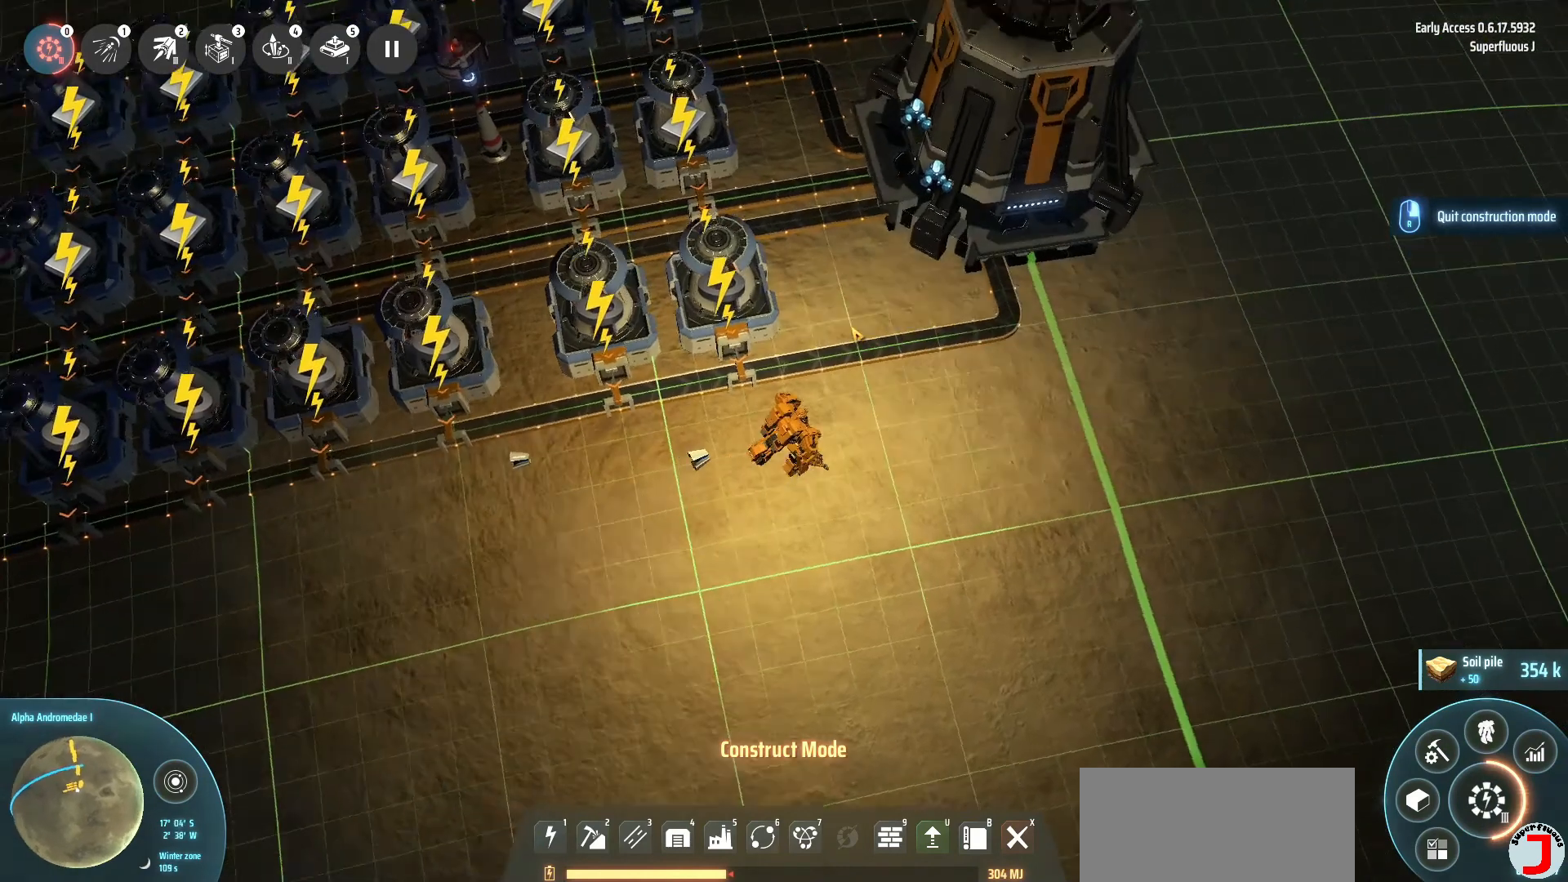
{"keys": [], "events": [[200, "d", "up"], [200, "w", "up"]]}
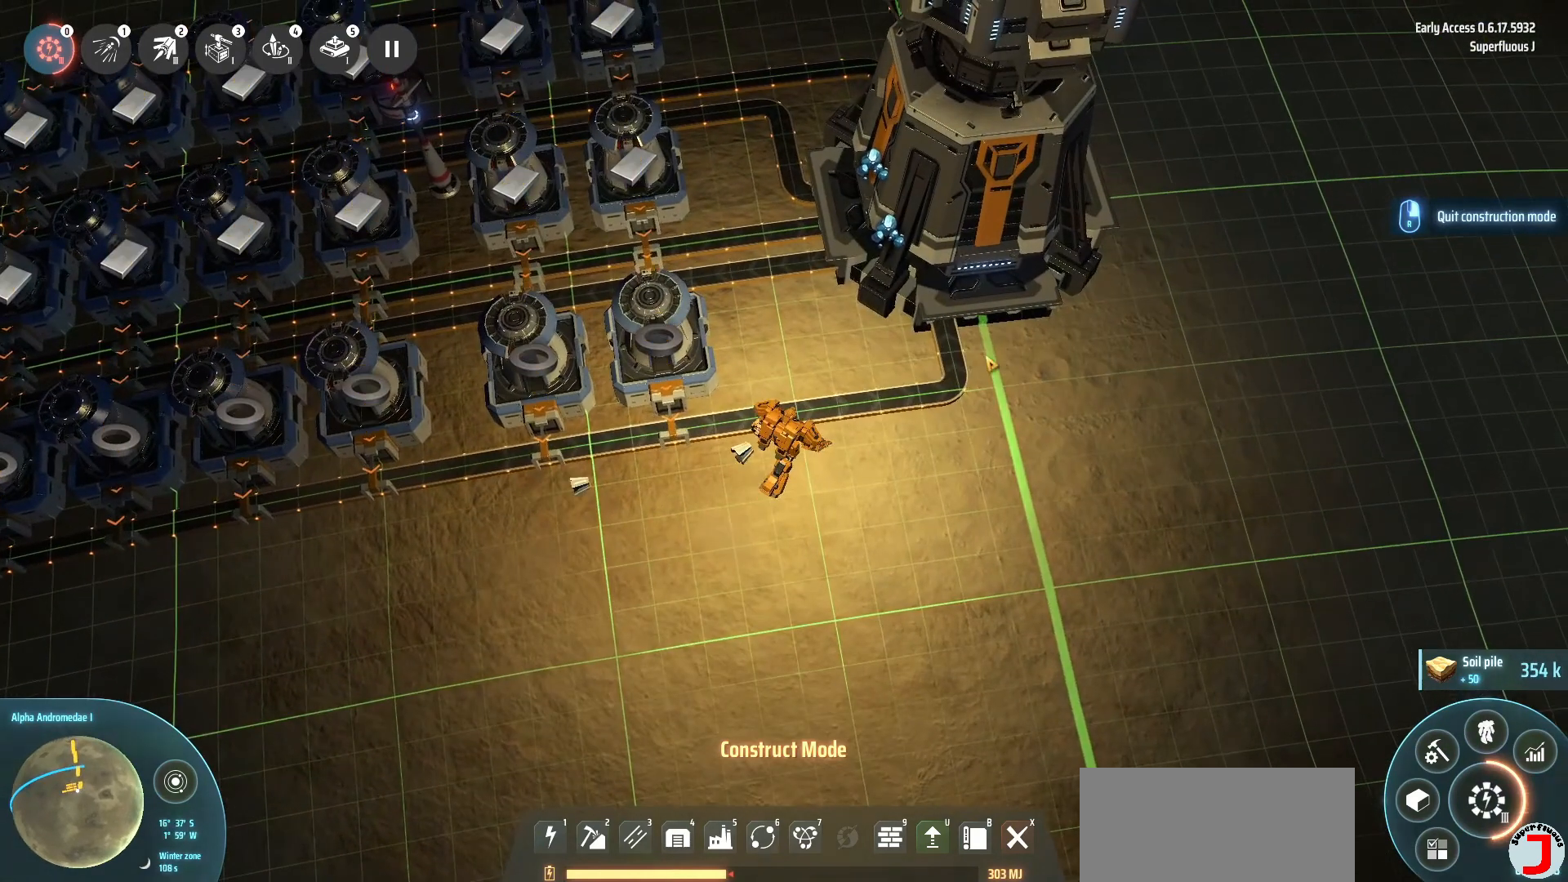
{"keys": [], "events": [[80, "shift_l", "down"], [360, "shift_l", "up"]]}
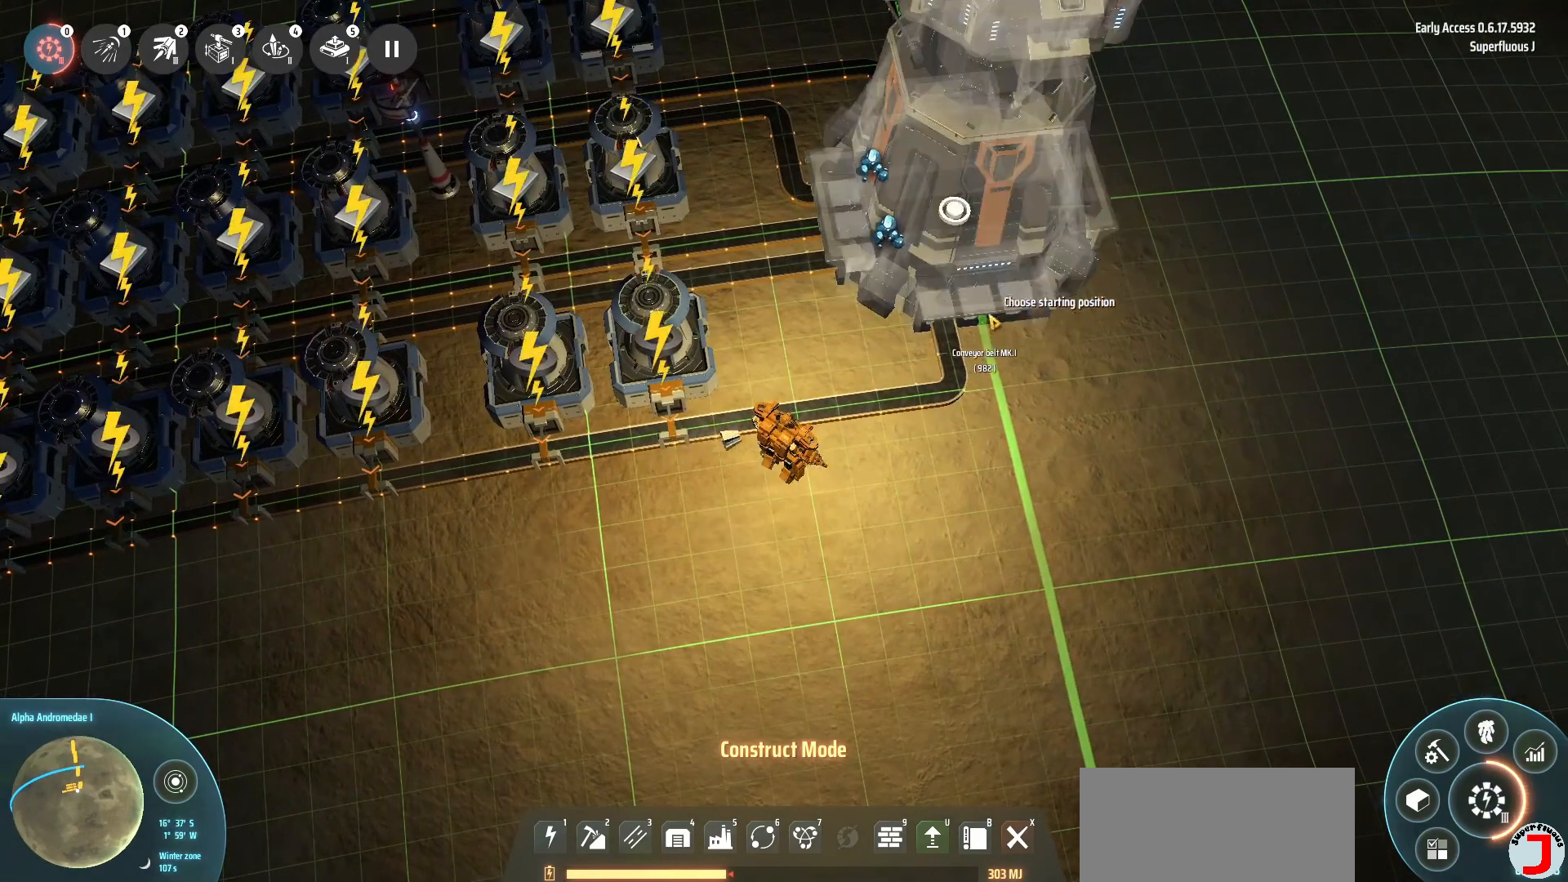
{"keys": [], "events": []}
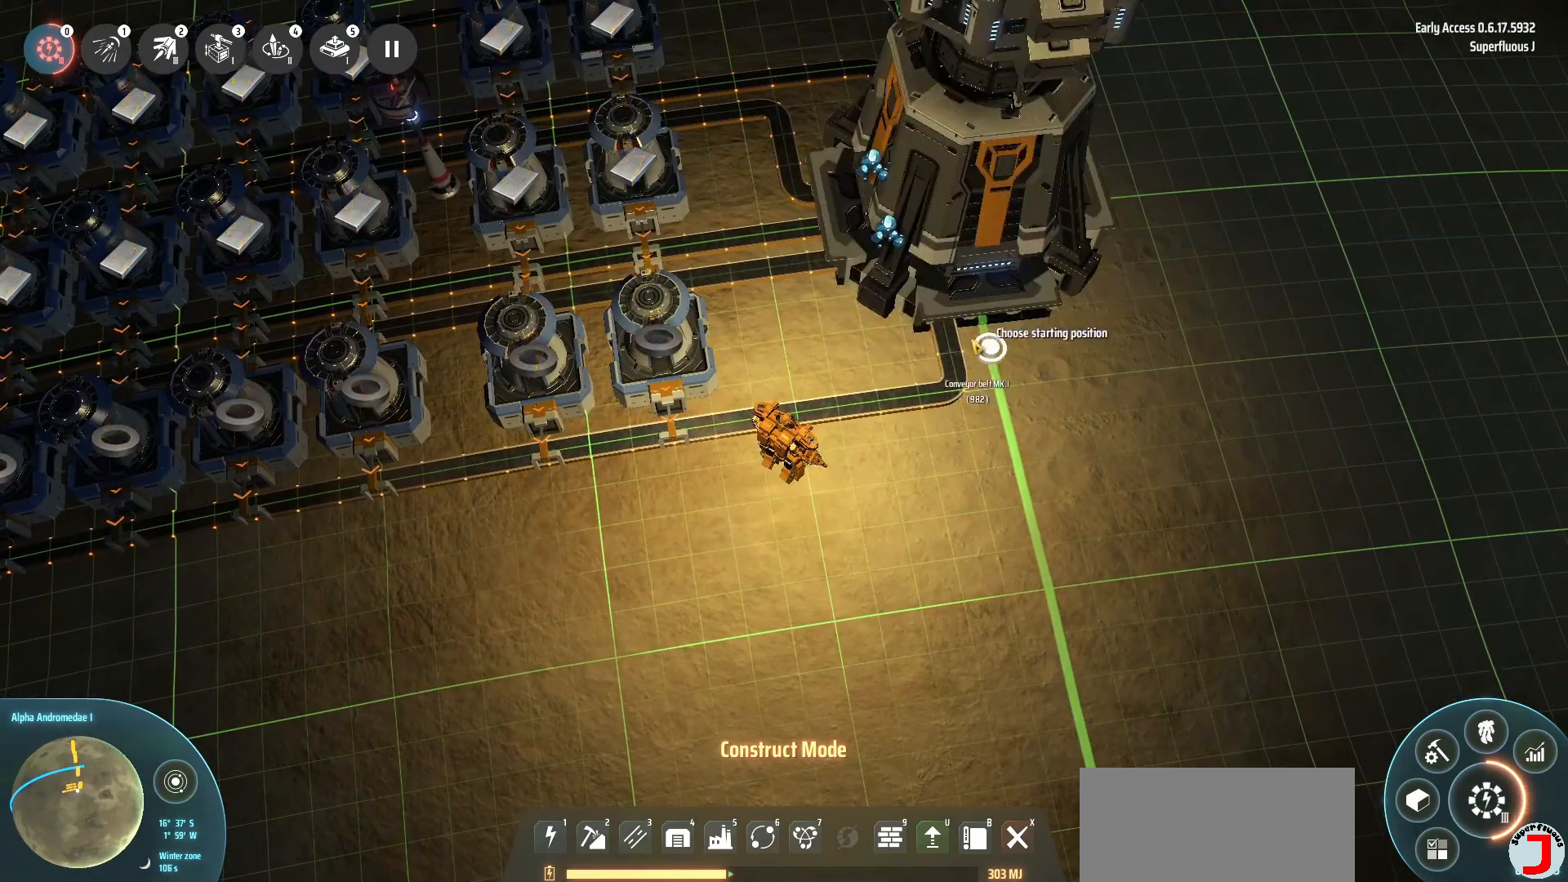
{"keys": [], "events": []}
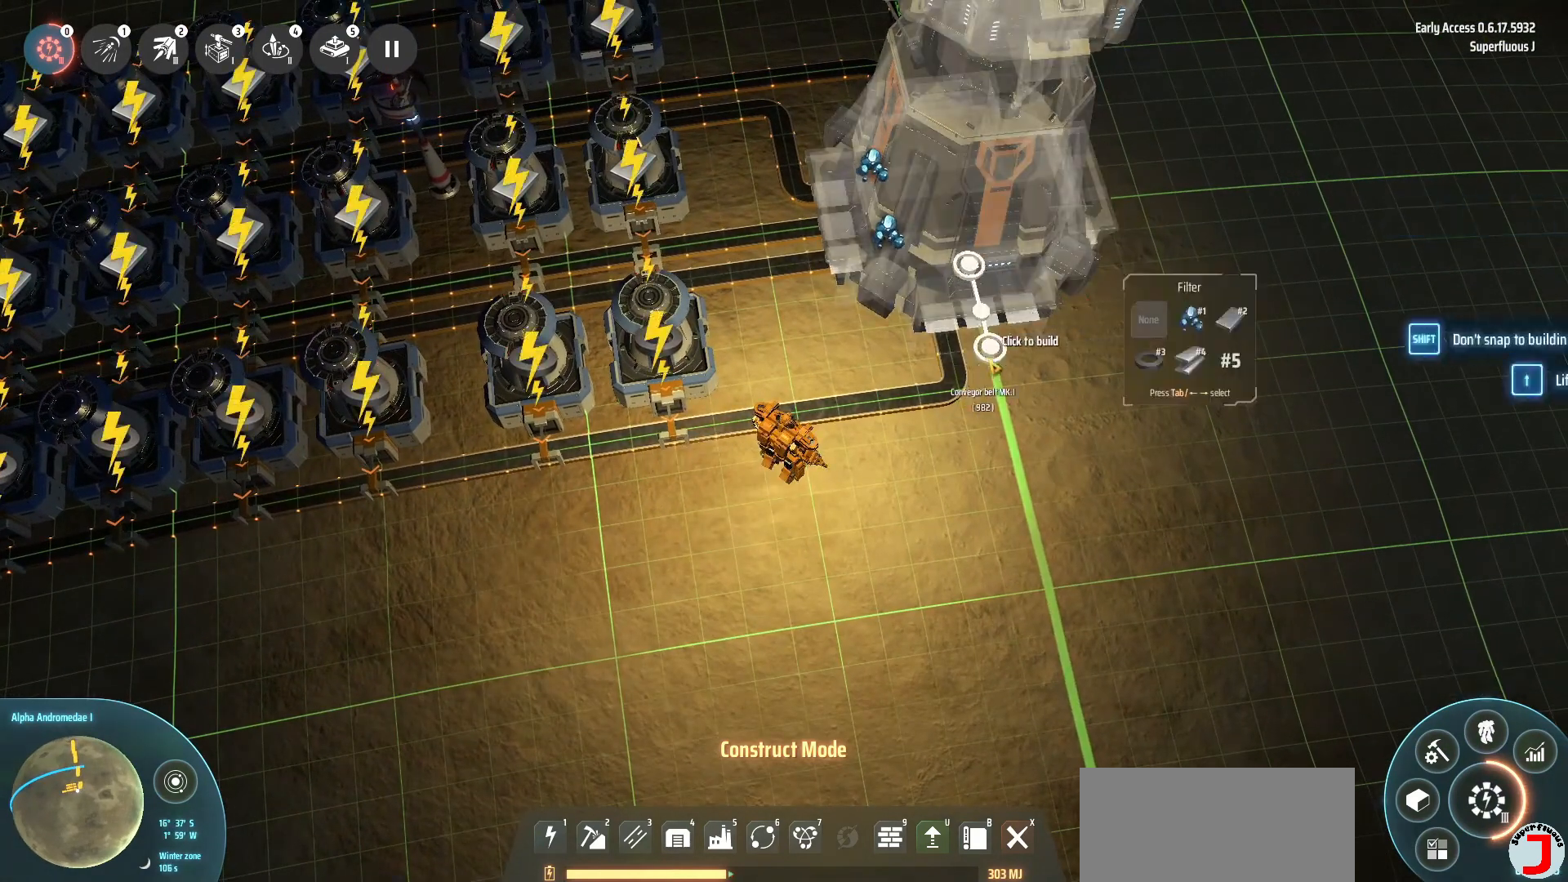
{"keys": [], "events": []}
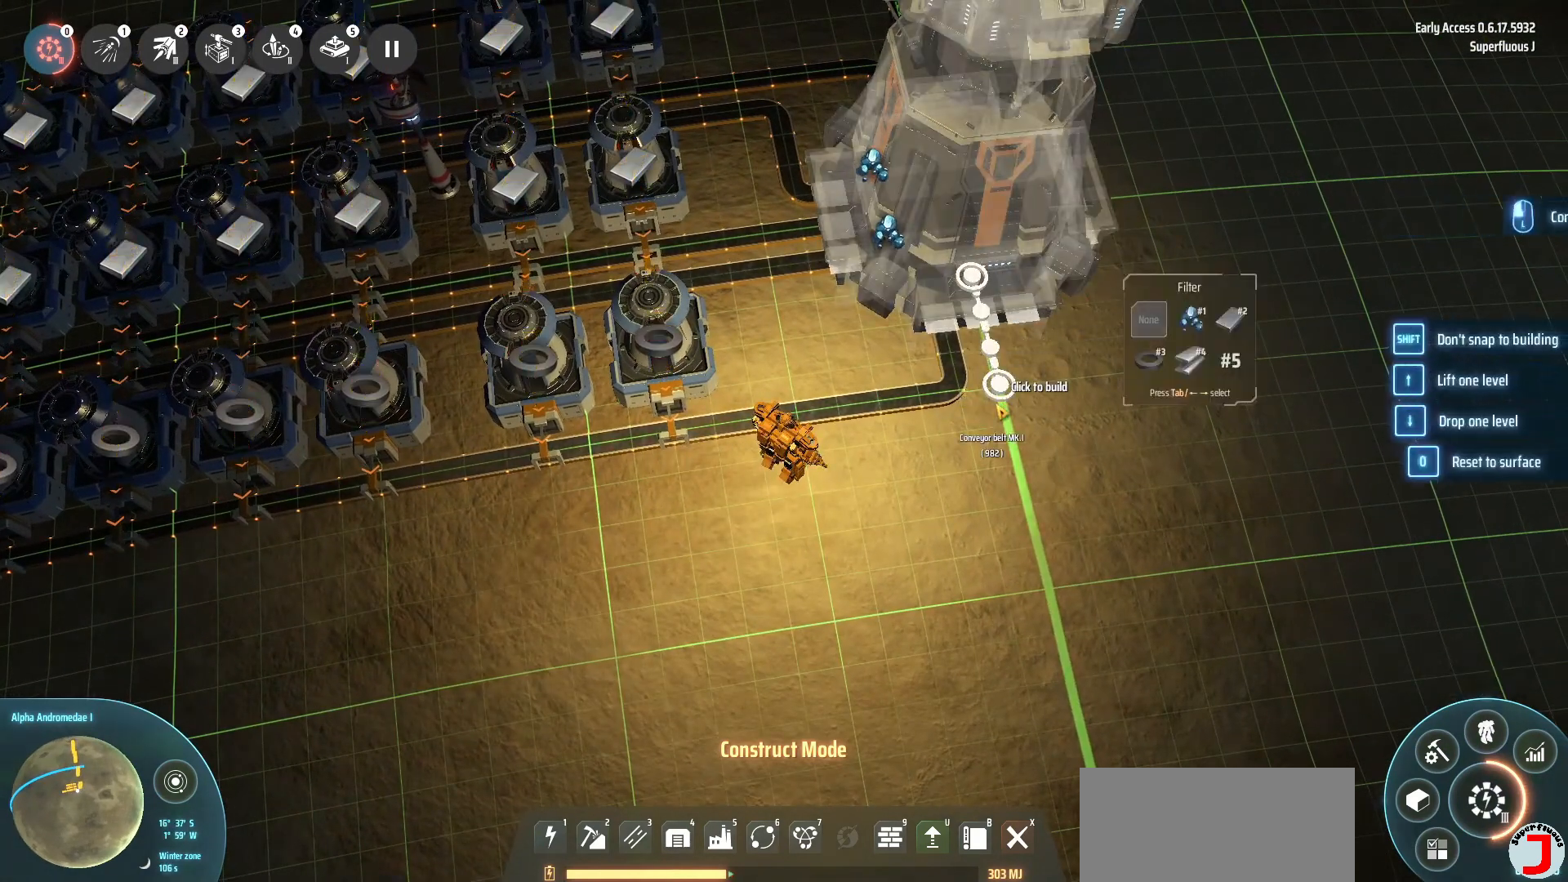
{"keys": [], "events": []}
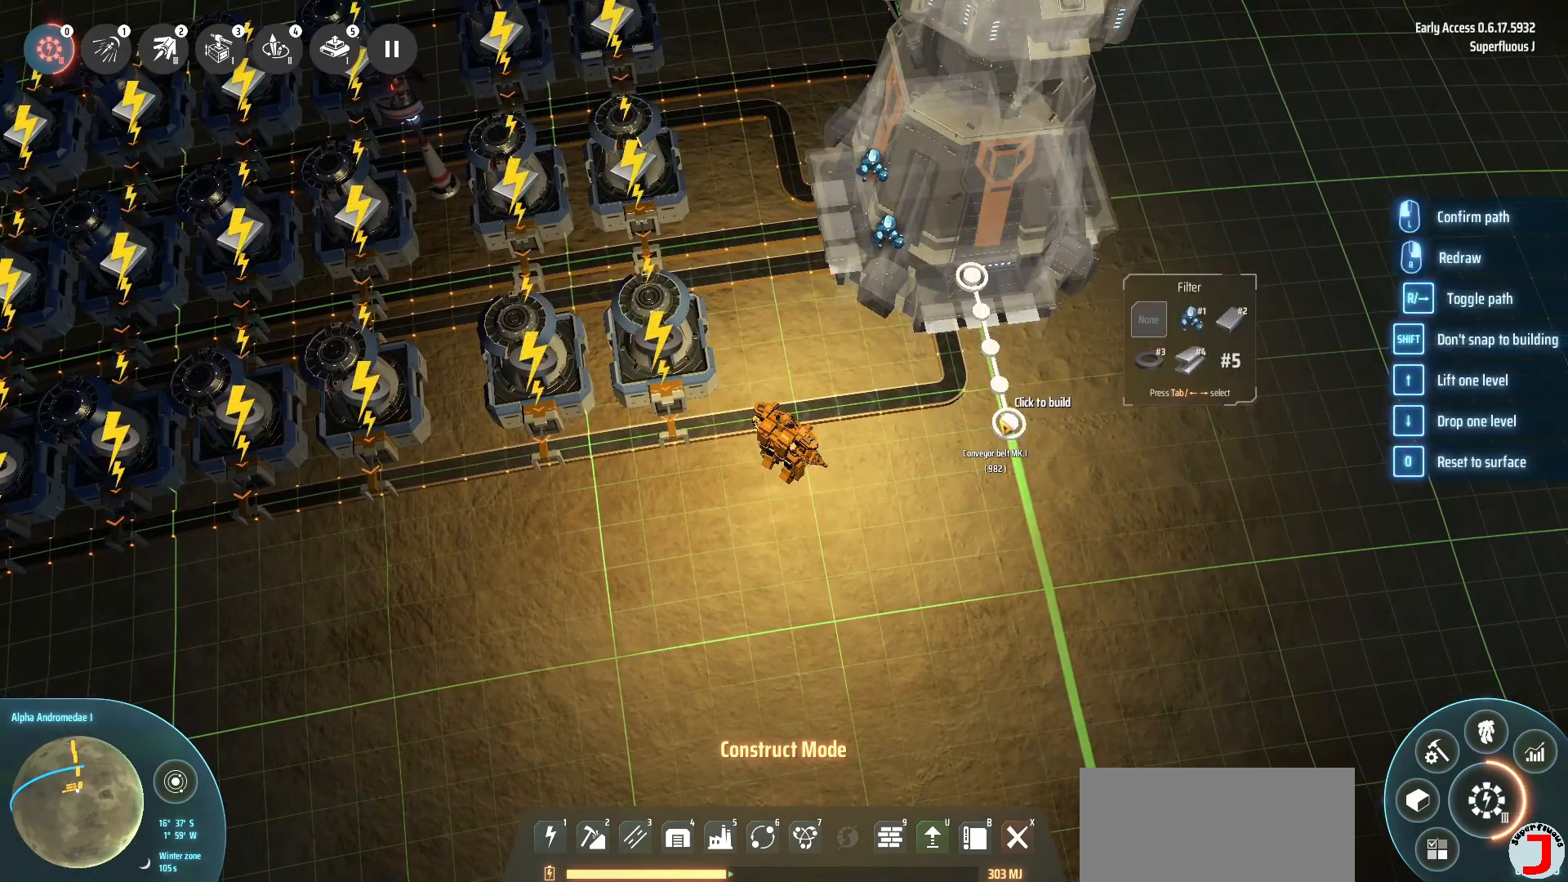
{"keys": [], "events": [[280, "tab", "down"], [360, "tab", "up"]]}
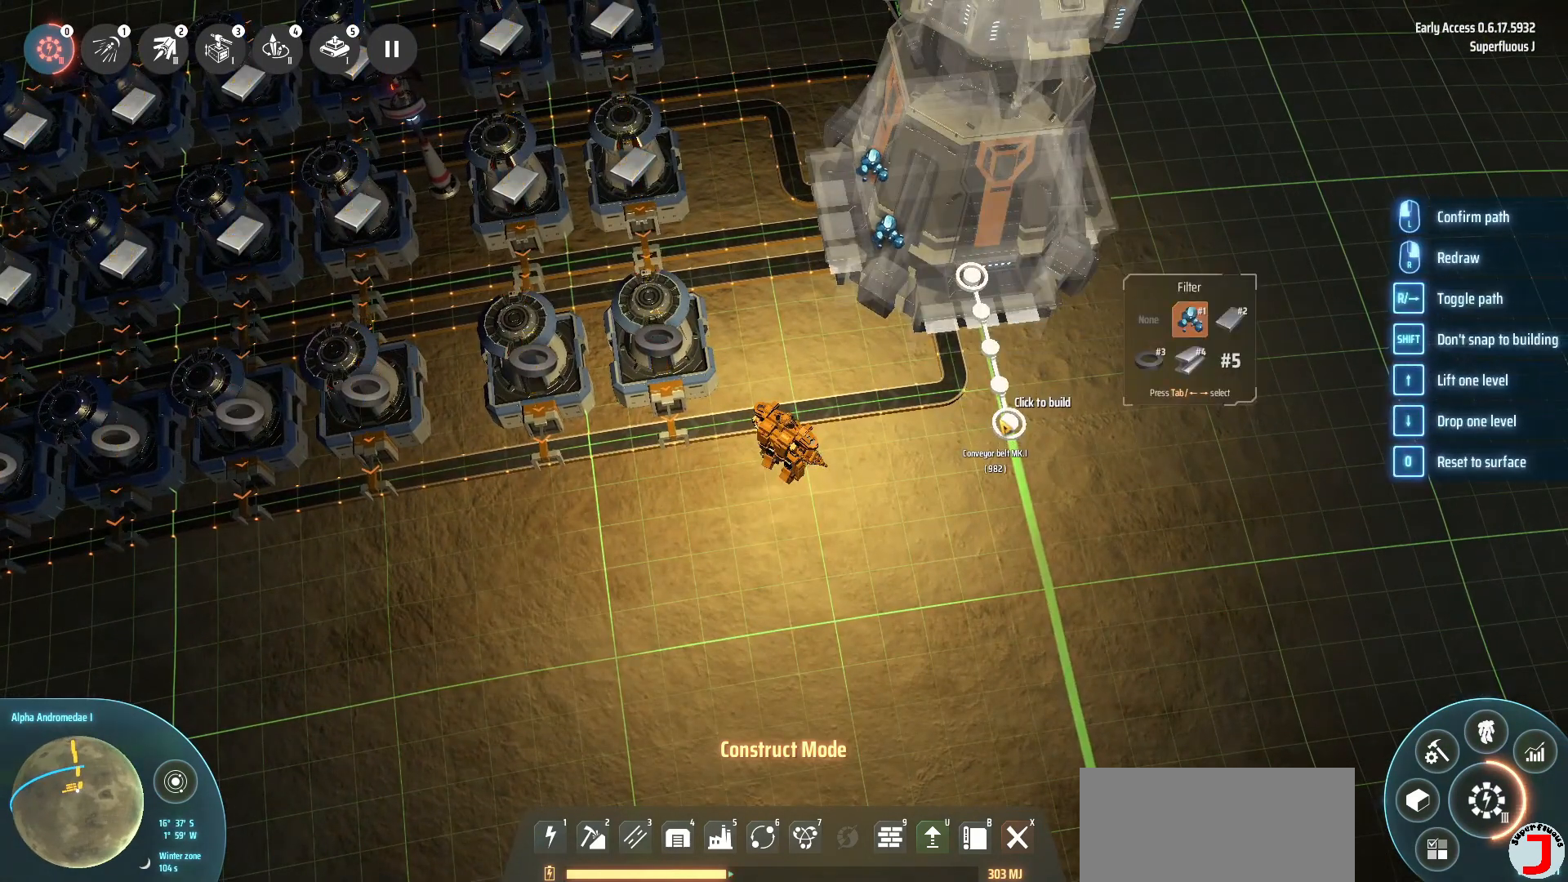
{"keys": ["a"], "events": [[440, "a", "down"]]}
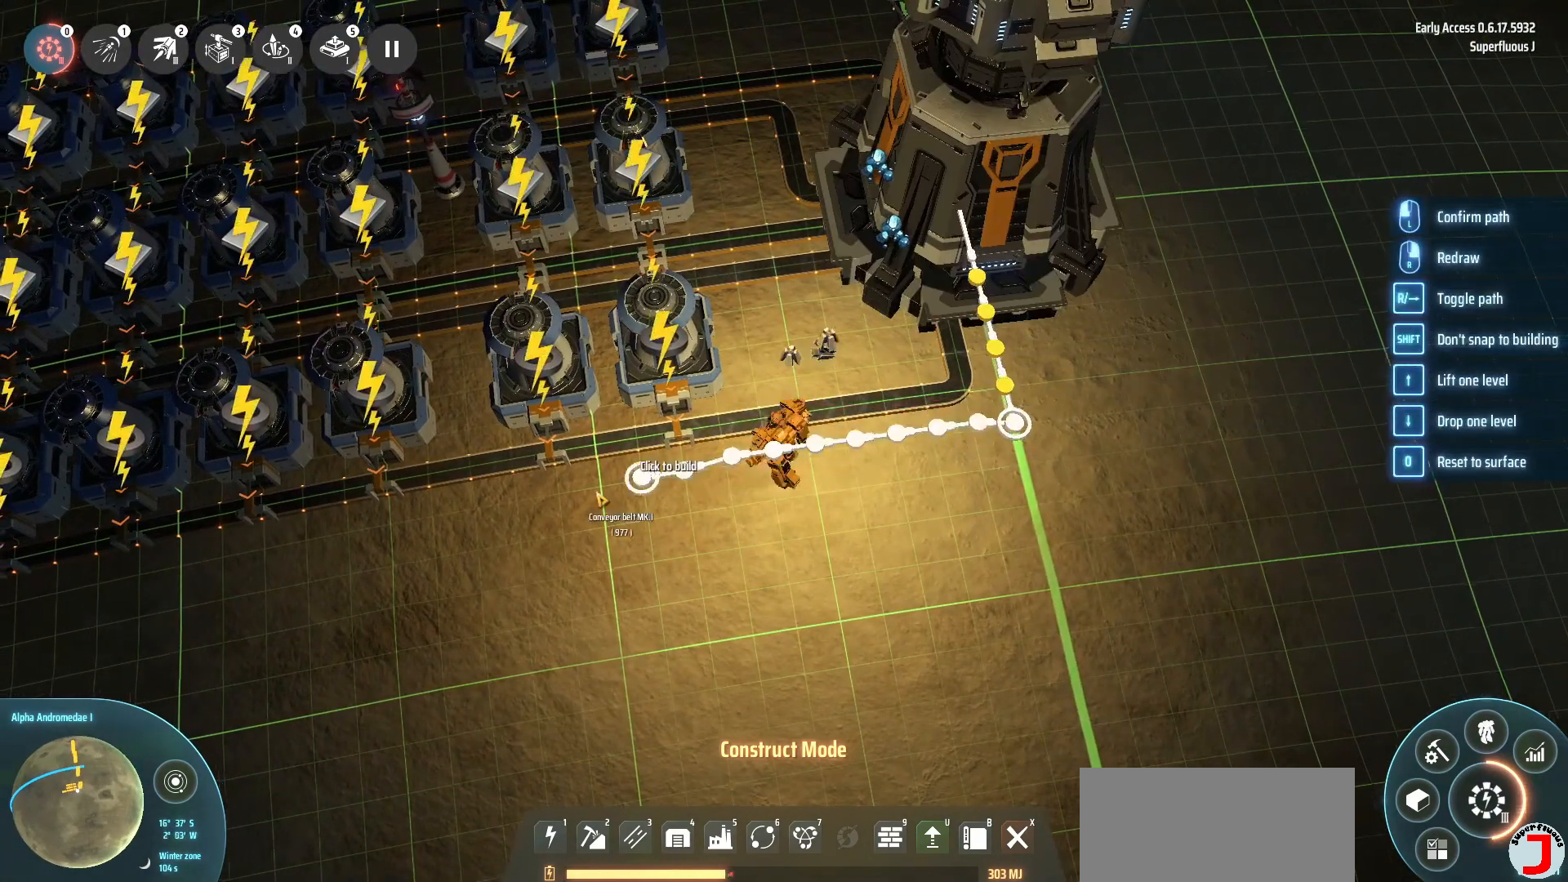
{"keys": ["a"], "events": []}
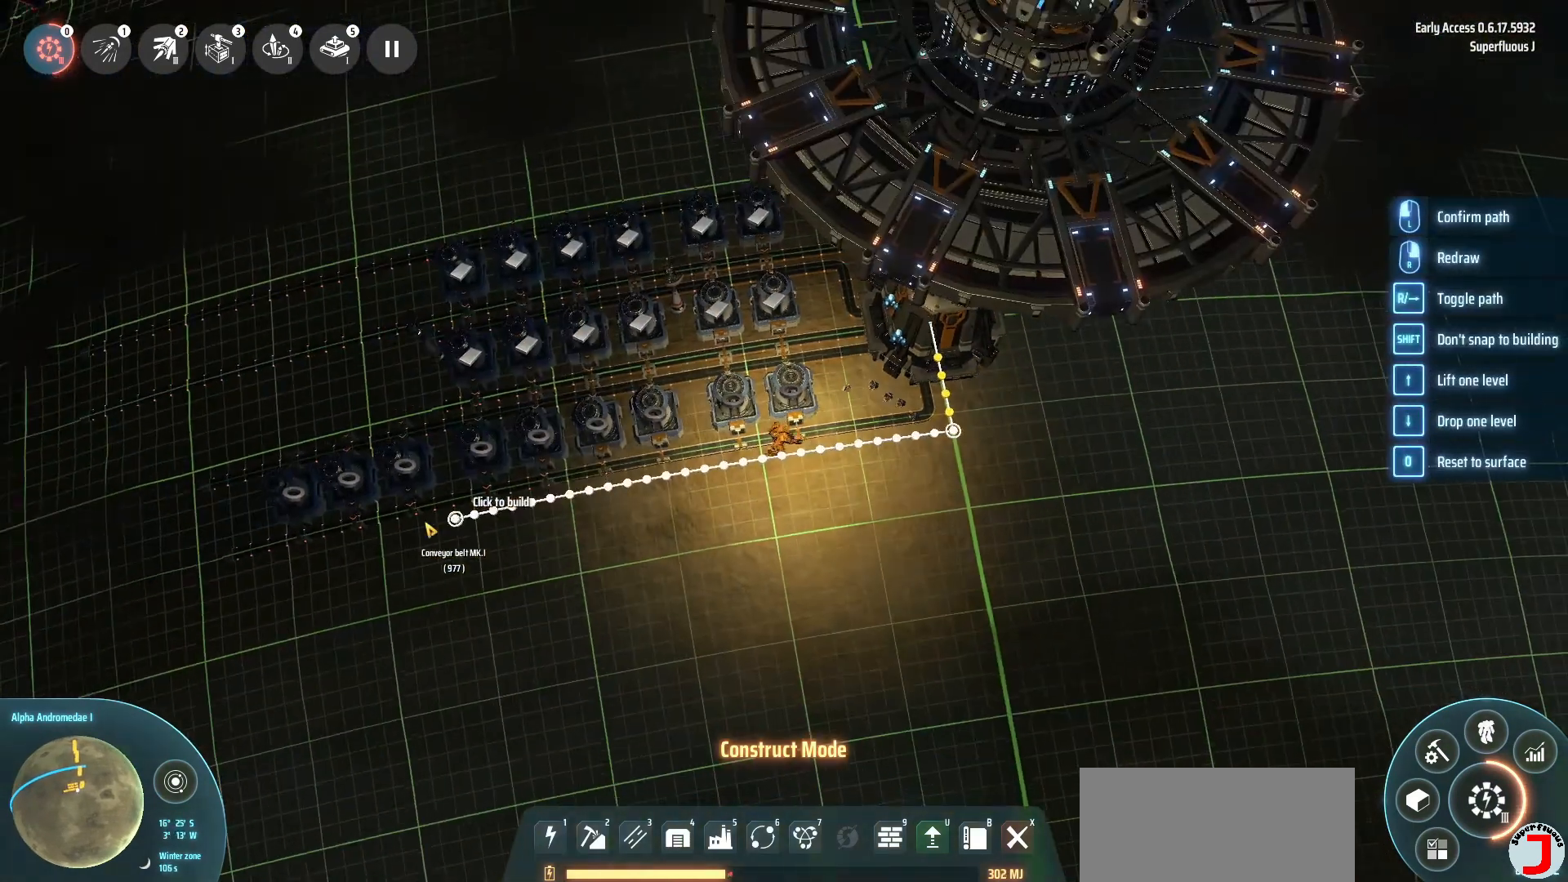
{"keys": ["a"], "events": []}
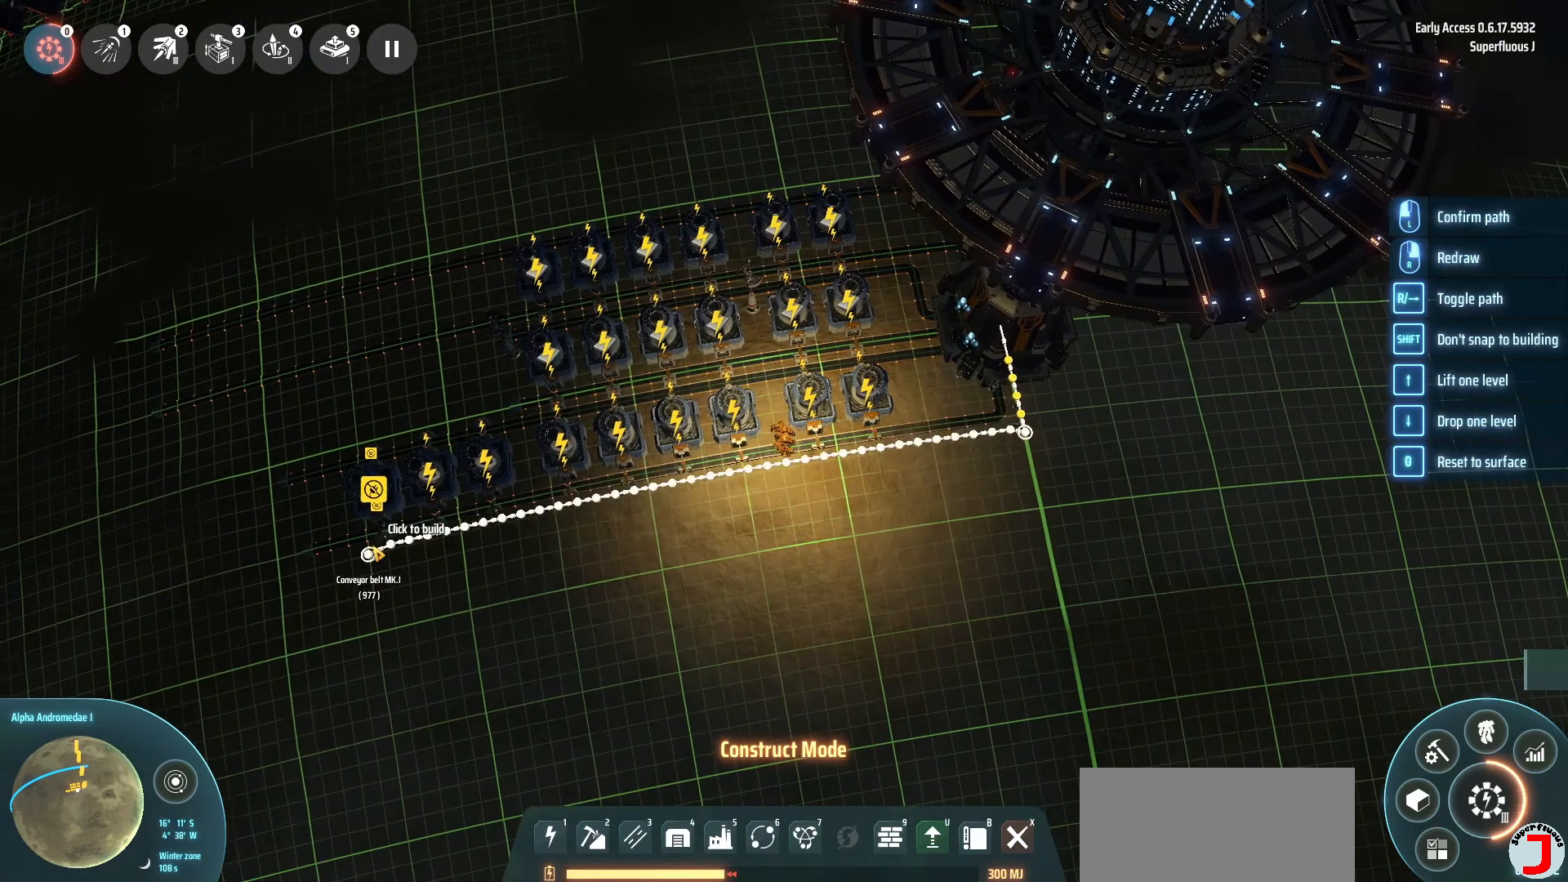
{"keys": [], "events": [[80, "a", "up"]]}